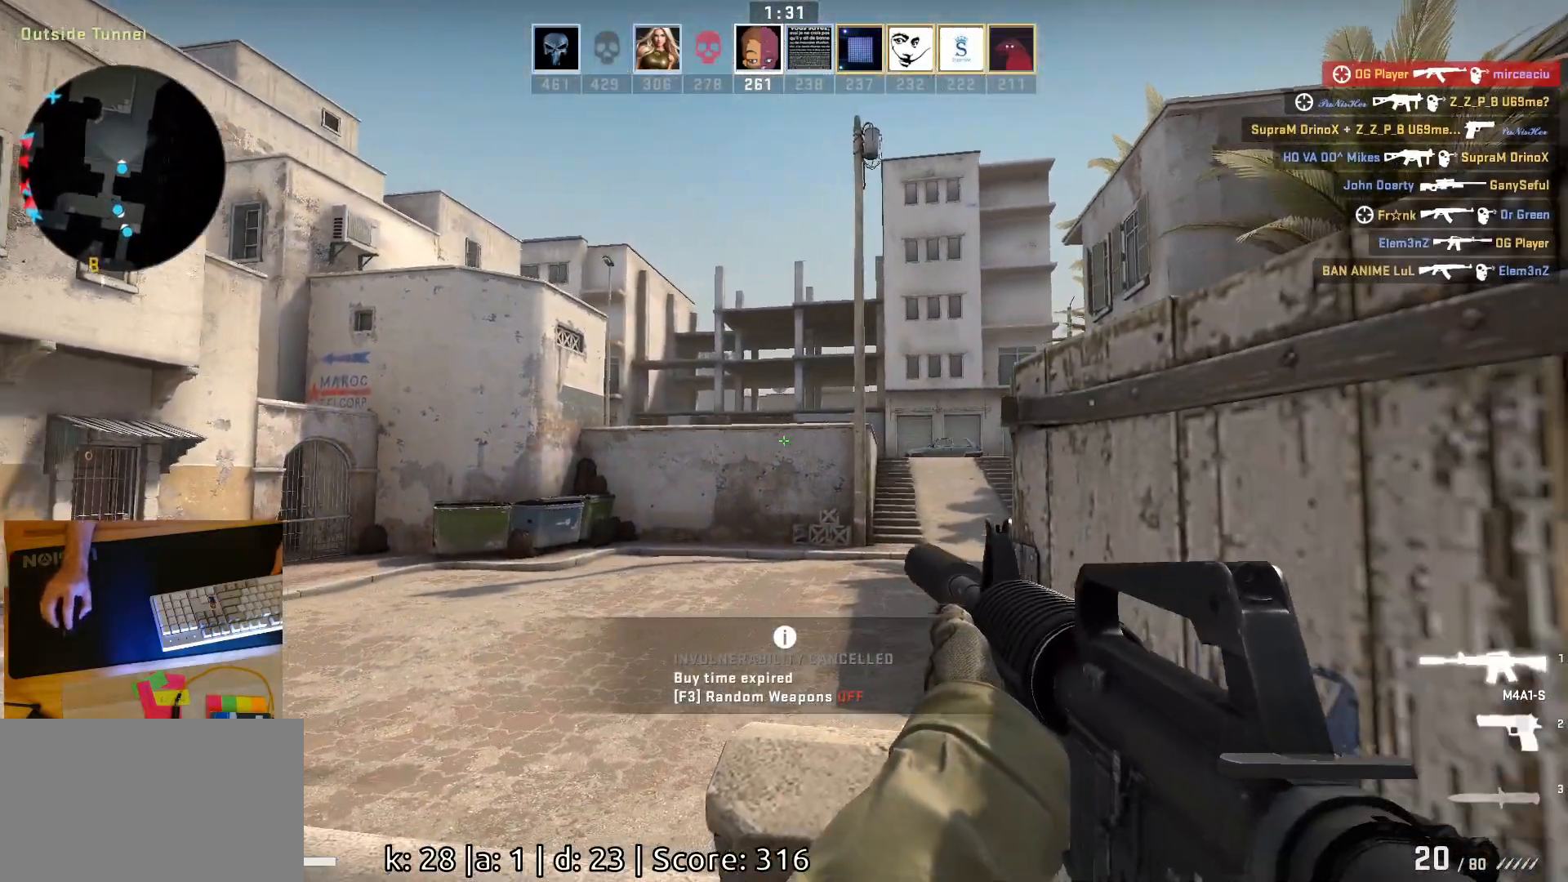
Gameplay with keyboard and mouse; each line is a JSON object with the keys and mouse buttons held at the frame after it. "events" lists presses ("down") and releases ("up") of "a", "ctrl", "d", "e", "q", "s", "shift", "space", "w", "mouse_left", "mouse_wheel", "mouse_right", "mouse_mb4" and "mouse_mb5" between this image and that frame as [ms after this image, input, new state], when the widget could be followed in between. "mouse_left", "mouse_wheel", "mouse_right", "mouse_mb4", "mouse_mb5" = the "left", "wheel", "right", "mb4", "mb5" buttons of the "mouse" list. No other keys are recorded. "wheel" means that the mouse wheel is clicked or scrolled. Mouse movement is not recorded.
{"keys": ["d", "s"], "mouse": [], "events": [[133, "s", "down"]]}
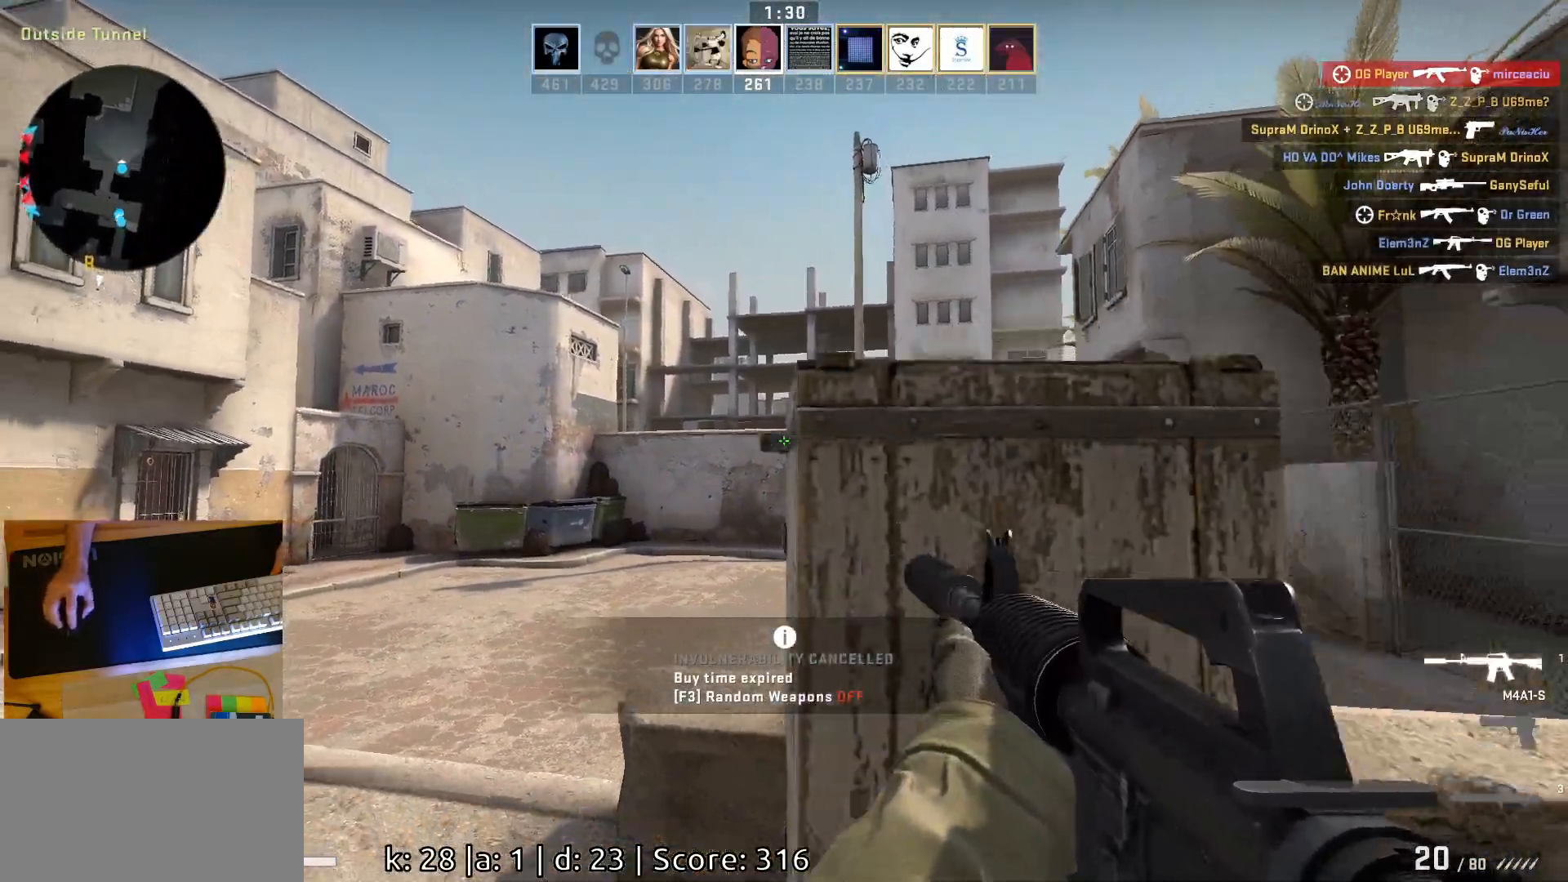
{"keys": ["d"], "mouse": [], "events": [[67, "s", "up"]]}
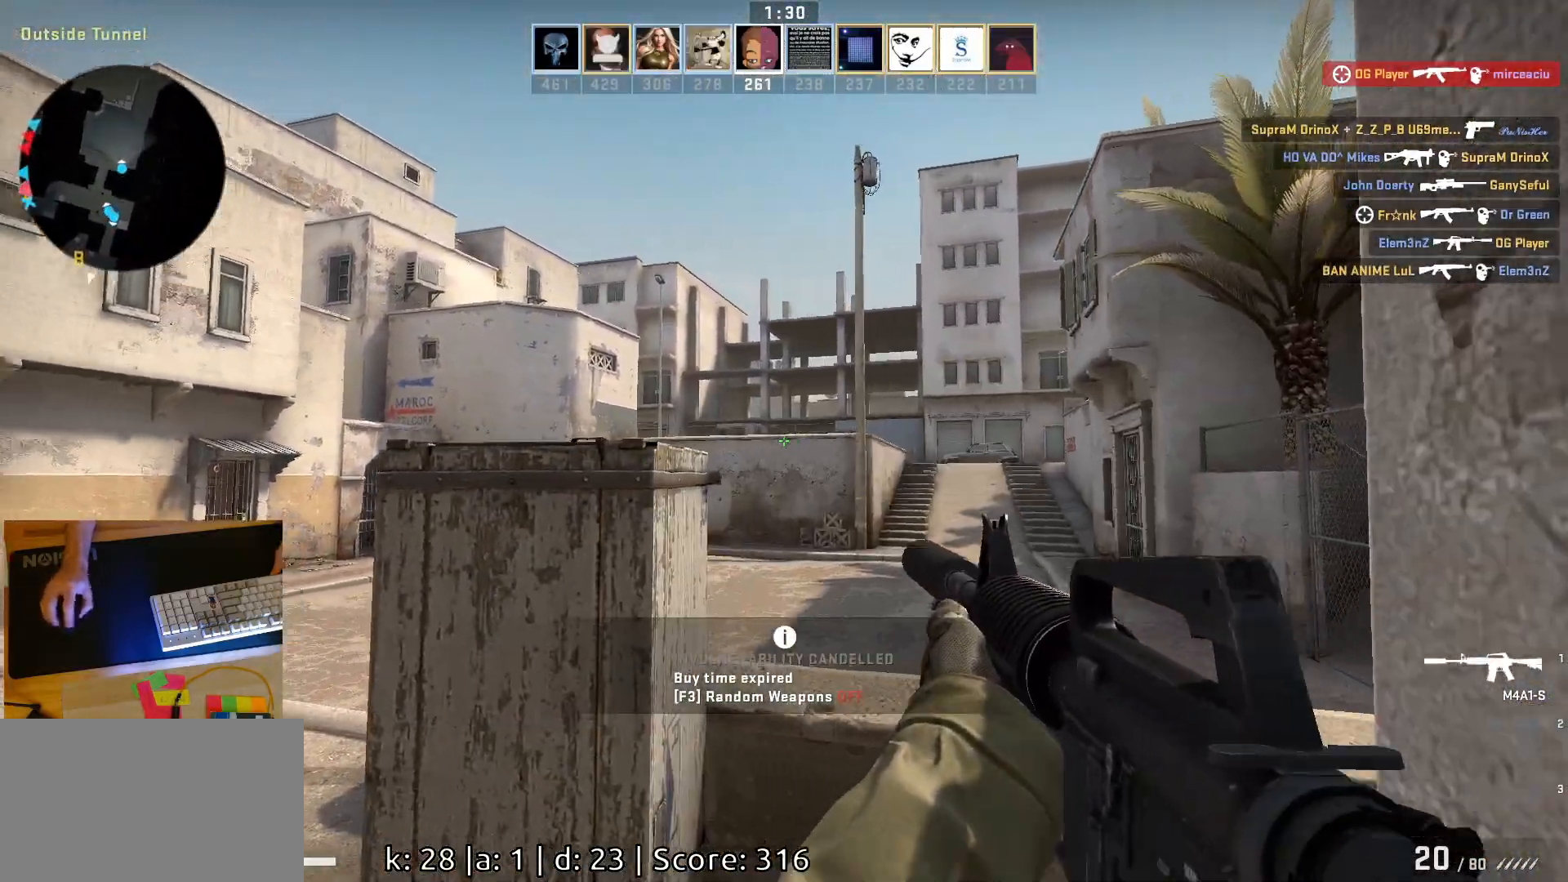
{"keys": ["d"], "mouse": [], "events": [[150, "w", "down"], [267, "d", "up"], [417, "d", "down"], [467, "w", "up"]]}
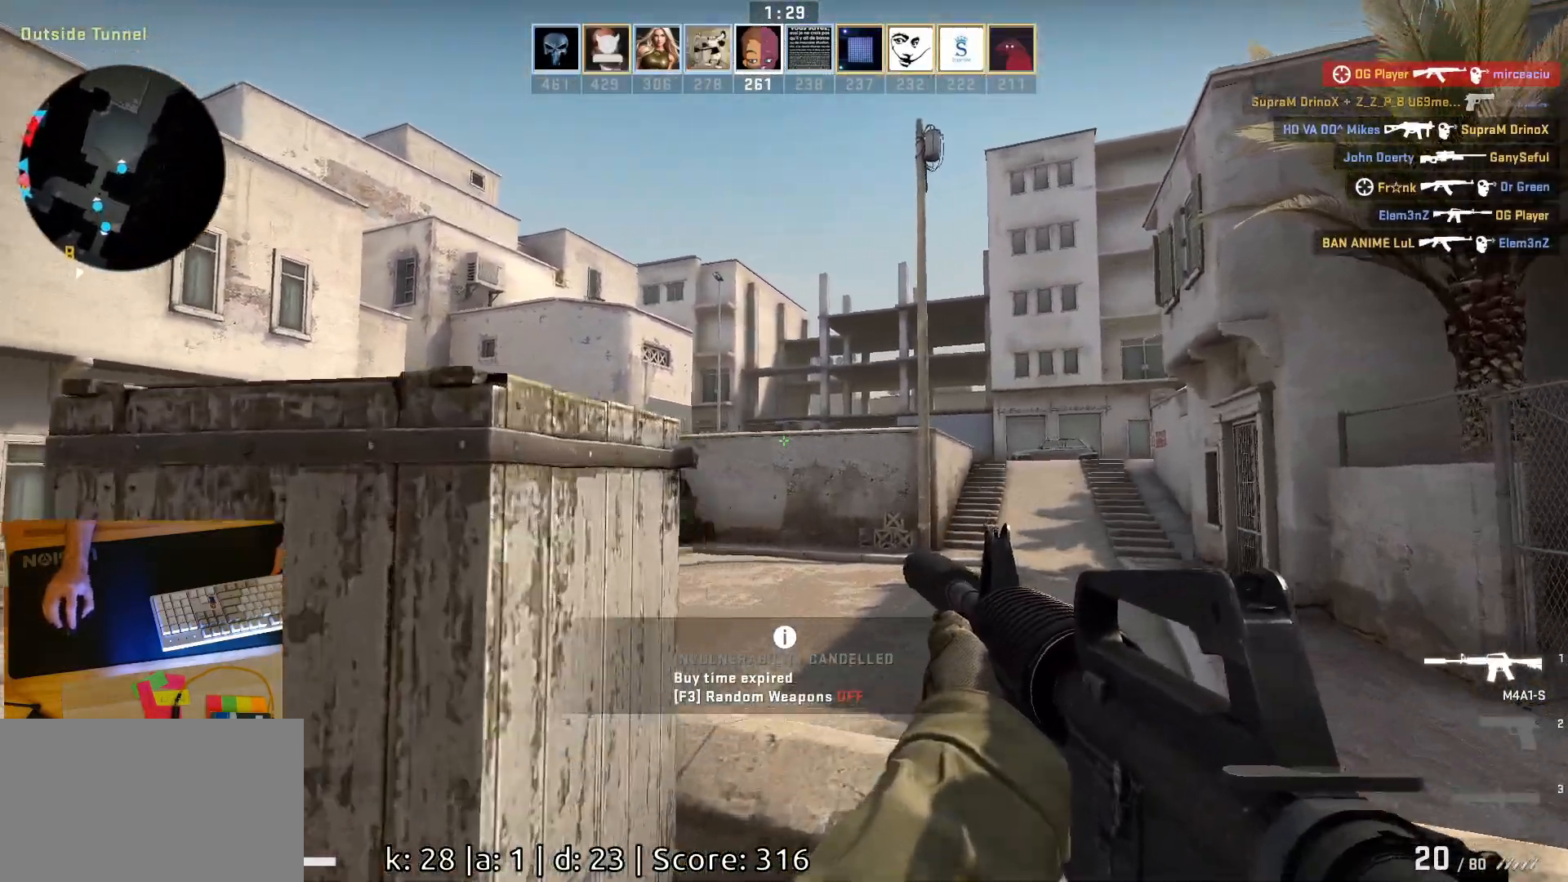
{"keys": ["d", "w"], "mouse": [], "events": [[433, "w", "down"]]}
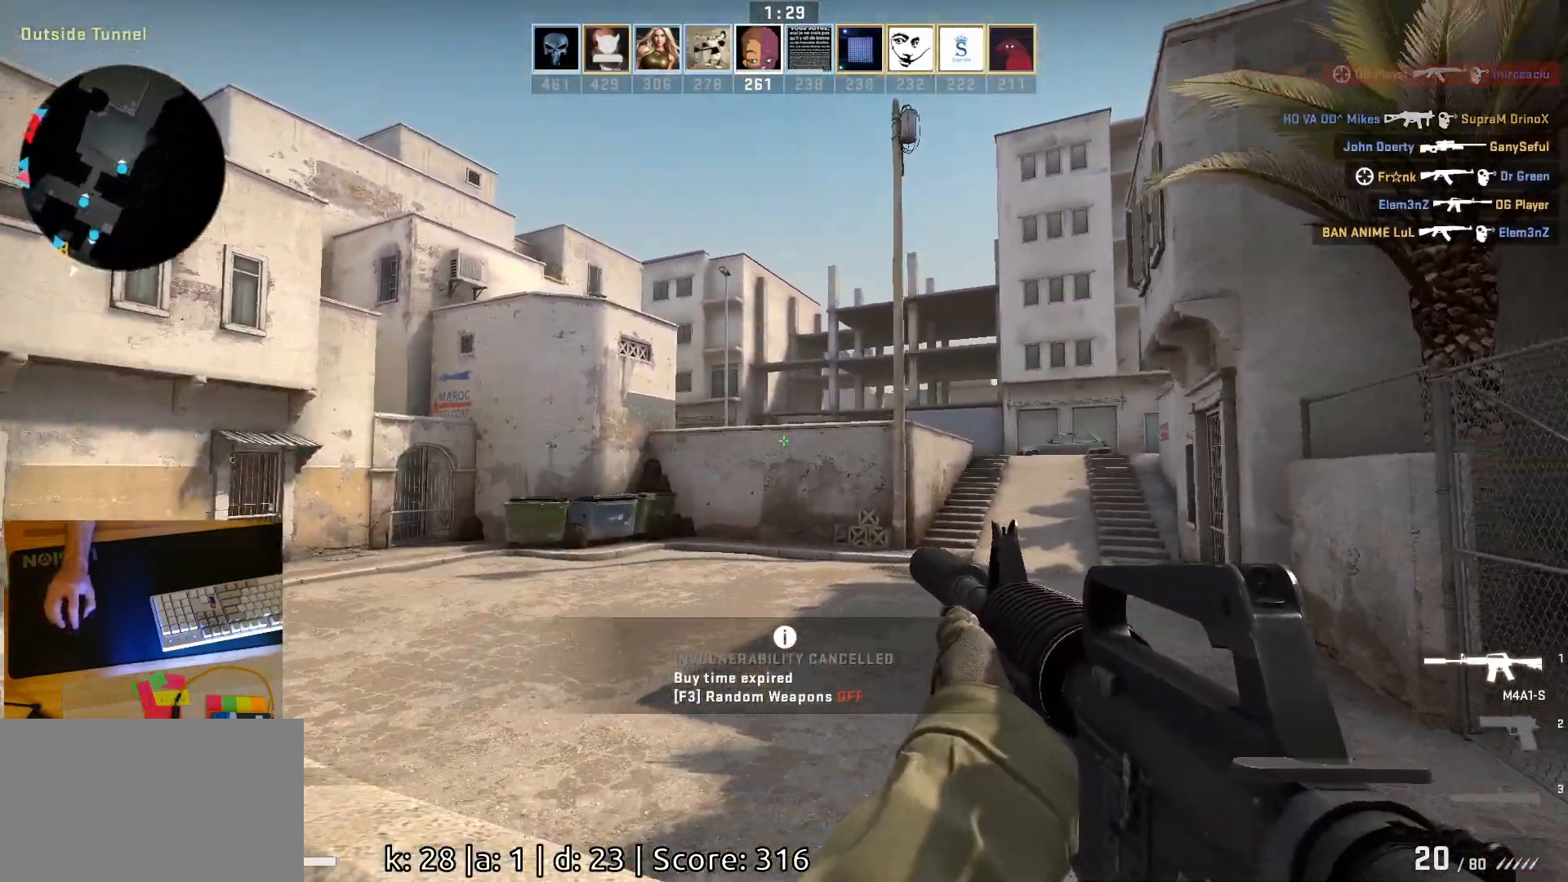
{"keys": ["w"], "mouse": [], "events": [[50, "space", "down"], [150, "d", "up"], [250, "d", "down"], [300, "space", "up"], [350, "w", "up"], [383, "w", "down"], [450, "d", "up"]]}
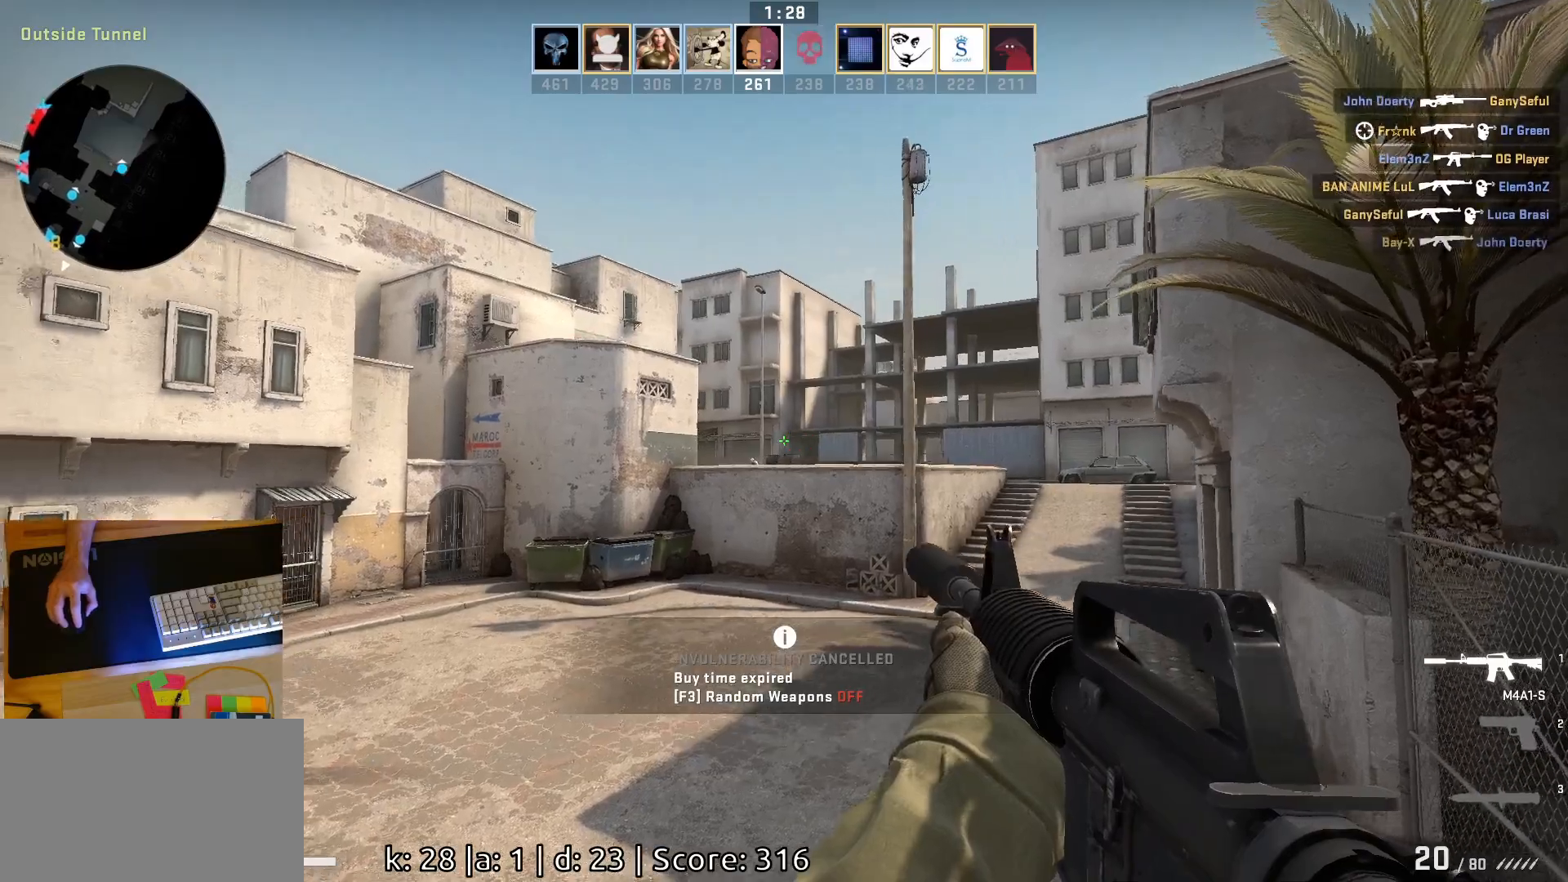
{"keys": [], "mouse": [], "events": [[17, "w", "up"], [100, "a", "down"], [200, "a", "up"]]}
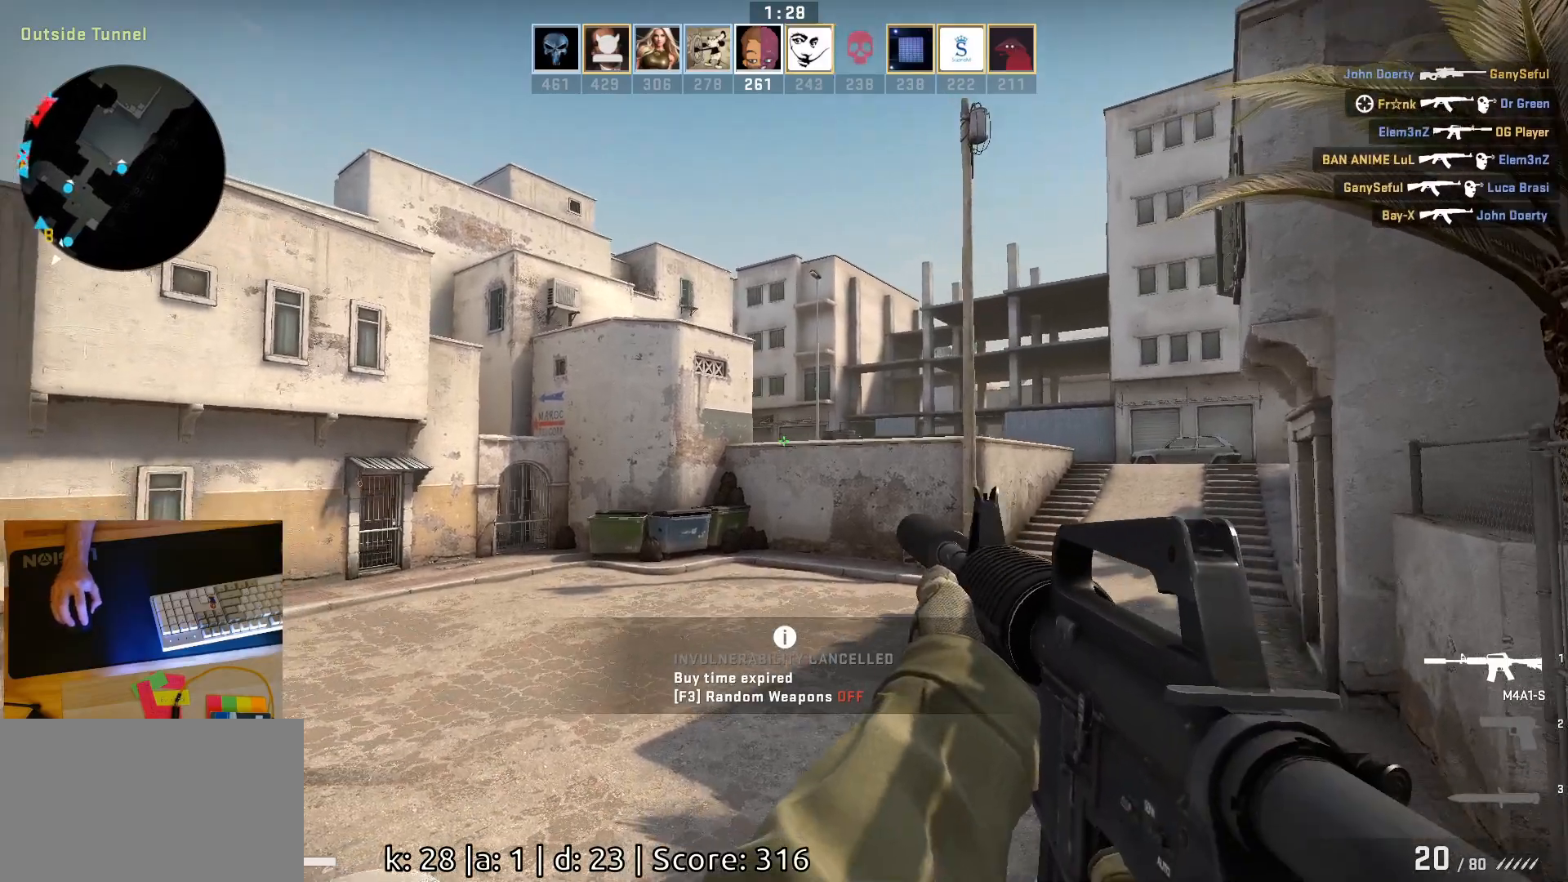
{"keys": [], "mouse": [], "events": [[50, "mouse_left", "down"], [150, "mouse_left", "up"]]}
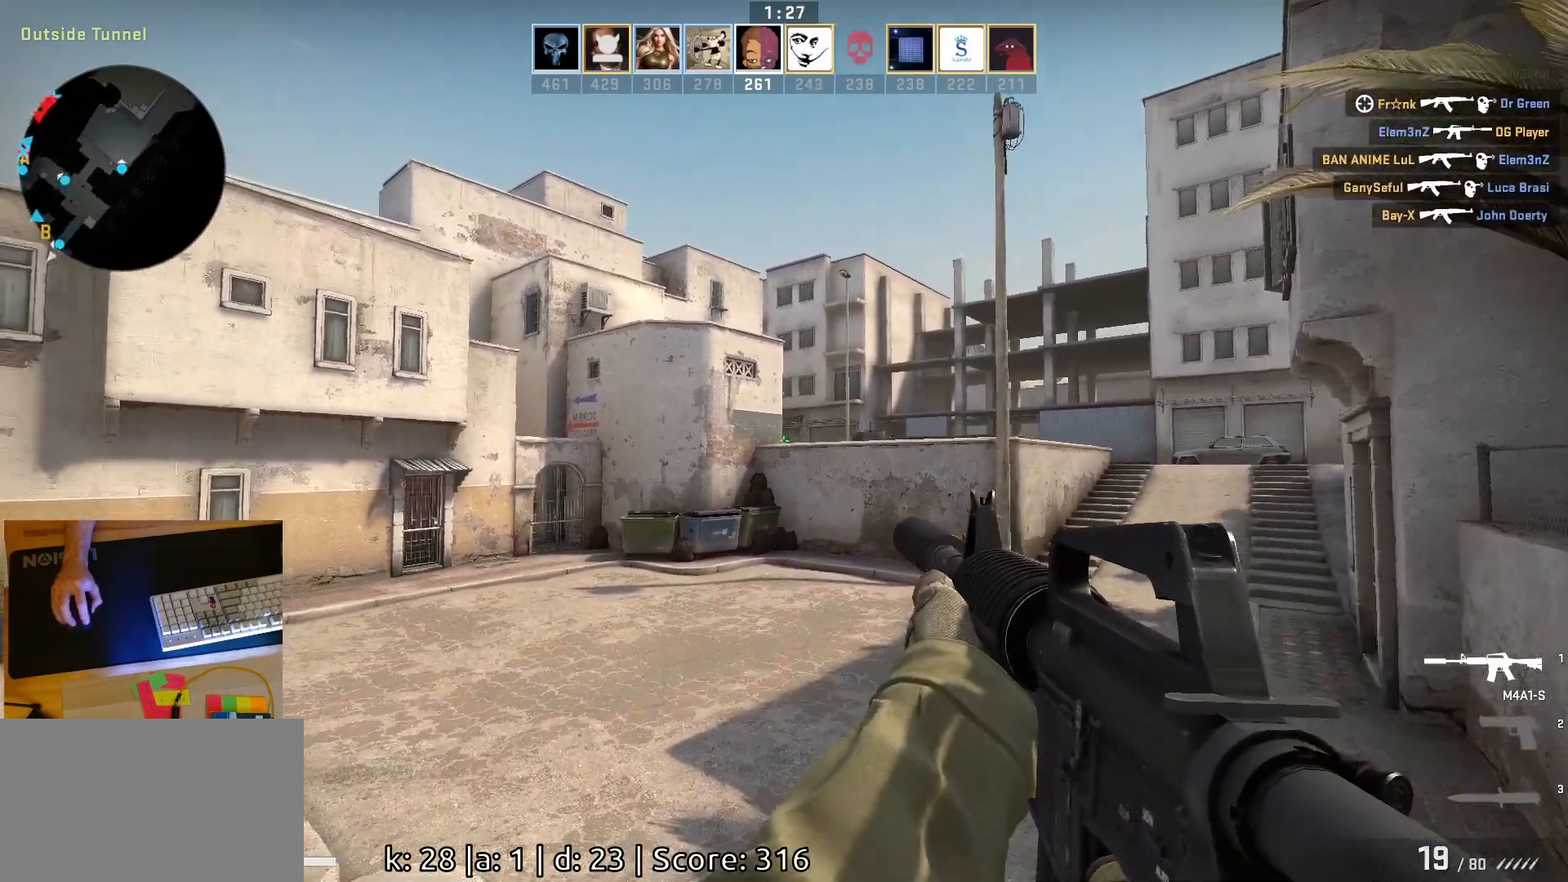
{"keys": ["a", "w"], "mouse": [], "events": [[33, "mouse_left", "down"], [117, "mouse_left", "up"], [233, "a", "down"], [500, "w", "down"]]}
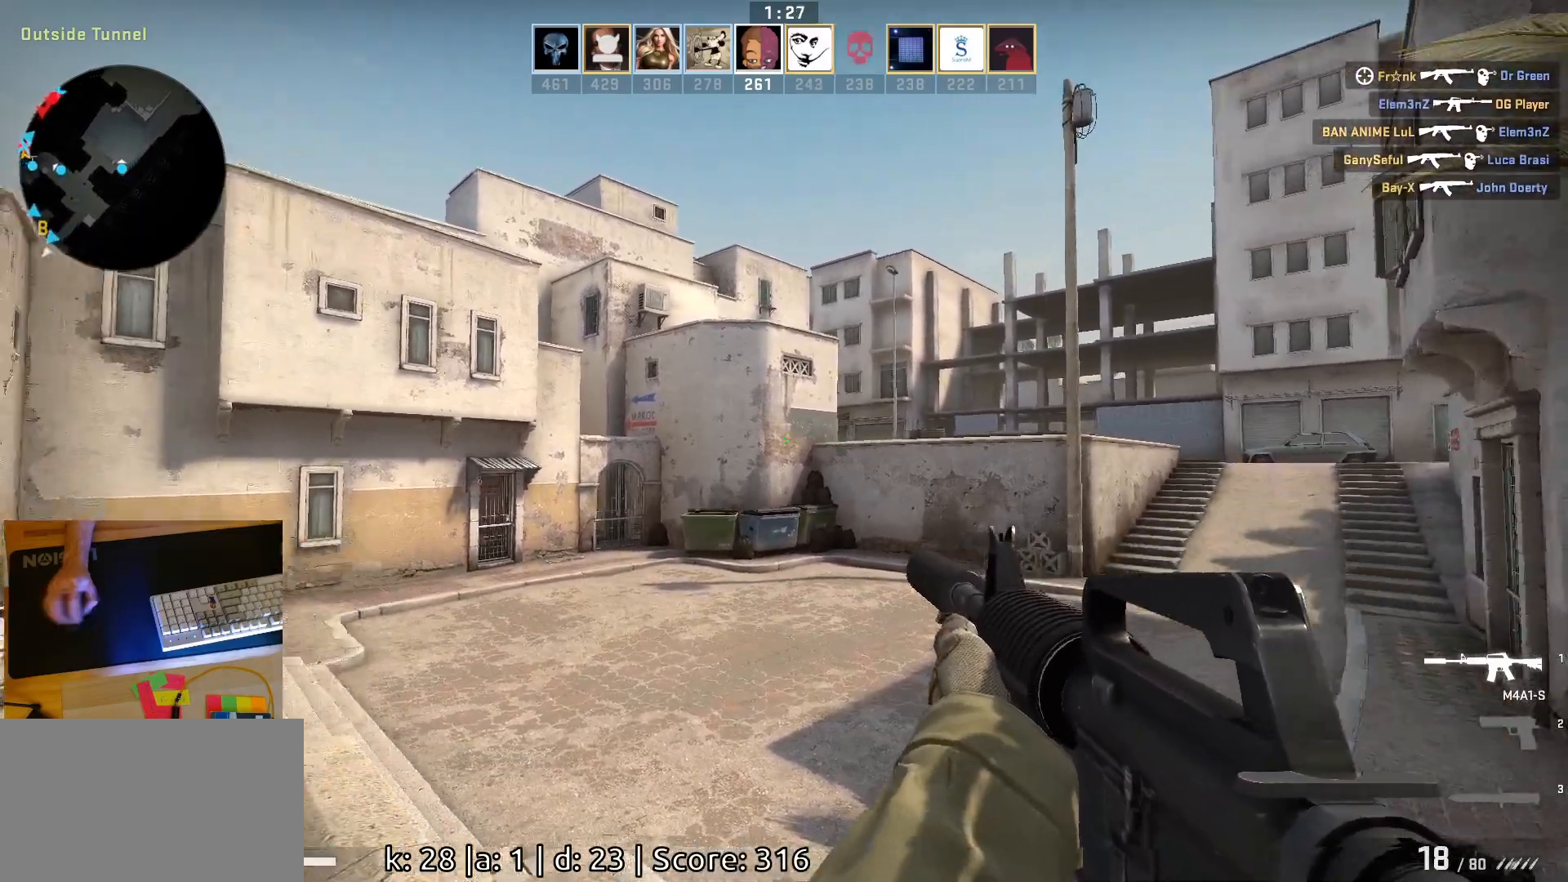
{"keys": ["w"], "mouse": [], "events": [[450, "a", "up"]]}
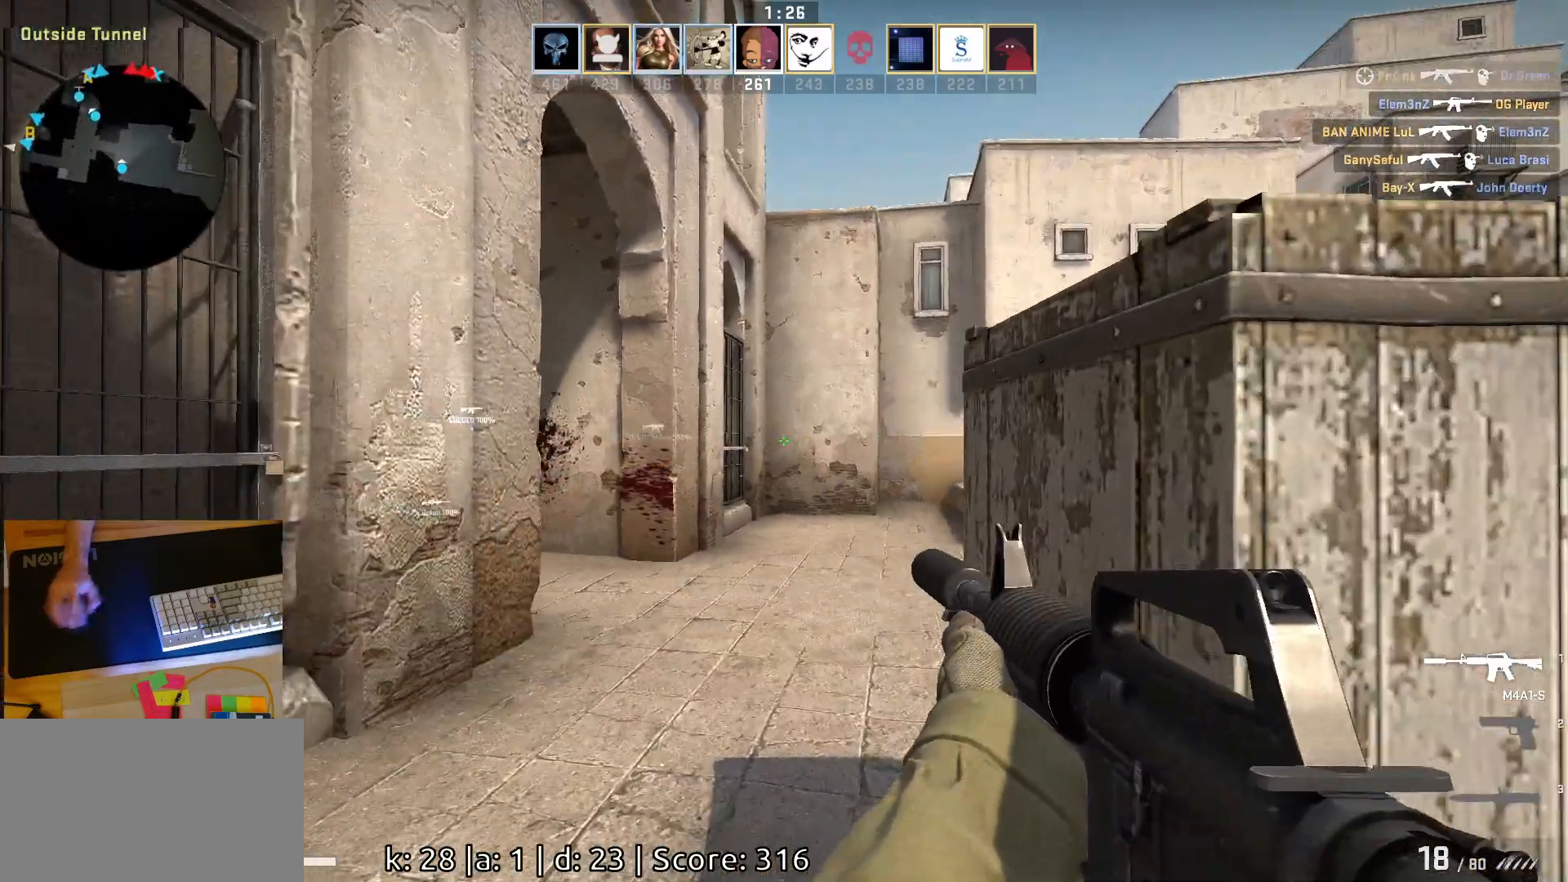
{"keys": ["w"], "mouse": [], "events": [[167, "d", "down"], [450, "d", "up"]]}
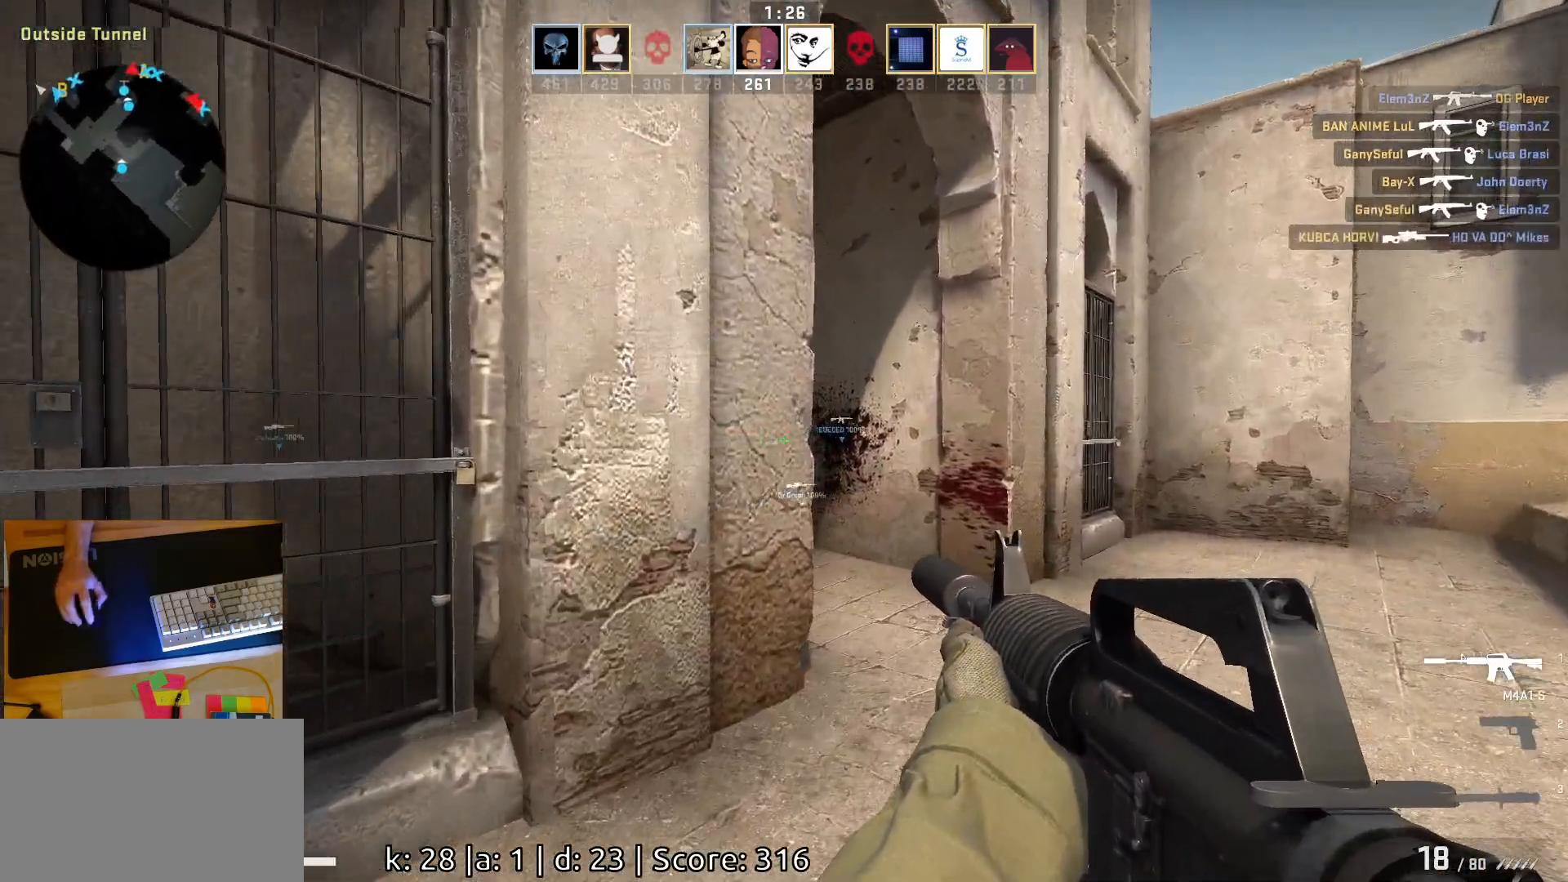
{"keys": ["w"], "mouse": [], "events": [[67, "d", "down"], [417, "d", "up"]]}
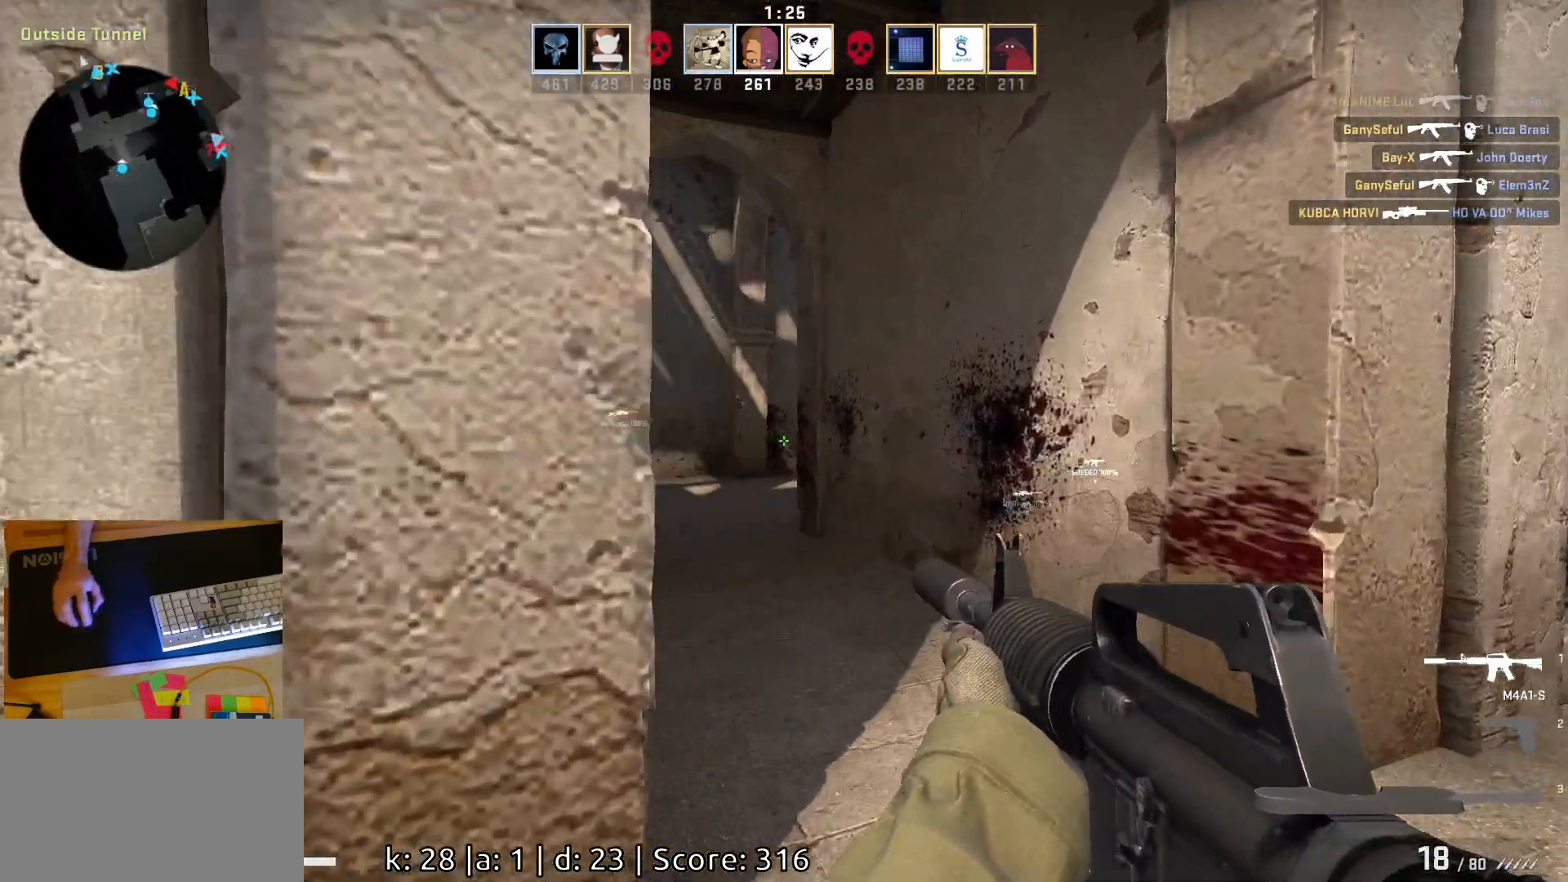
{"keys": ["d", "w"], "mouse": [], "events": [[250, "d", "down"]]}
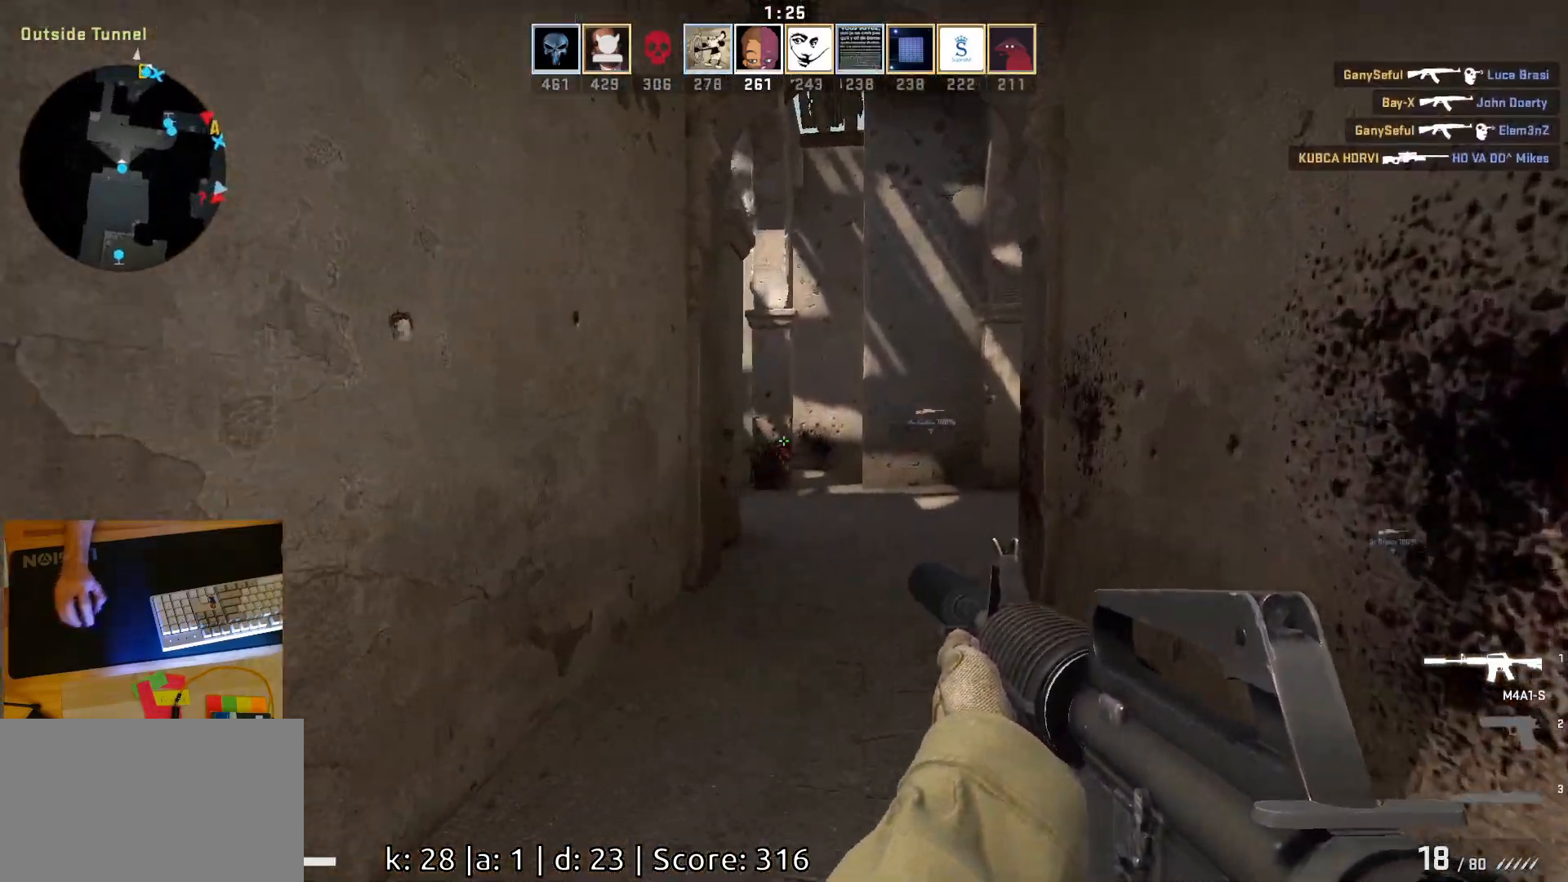
{"keys": ["w"], "mouse": [], "events": [[200, "d", "up"]]}
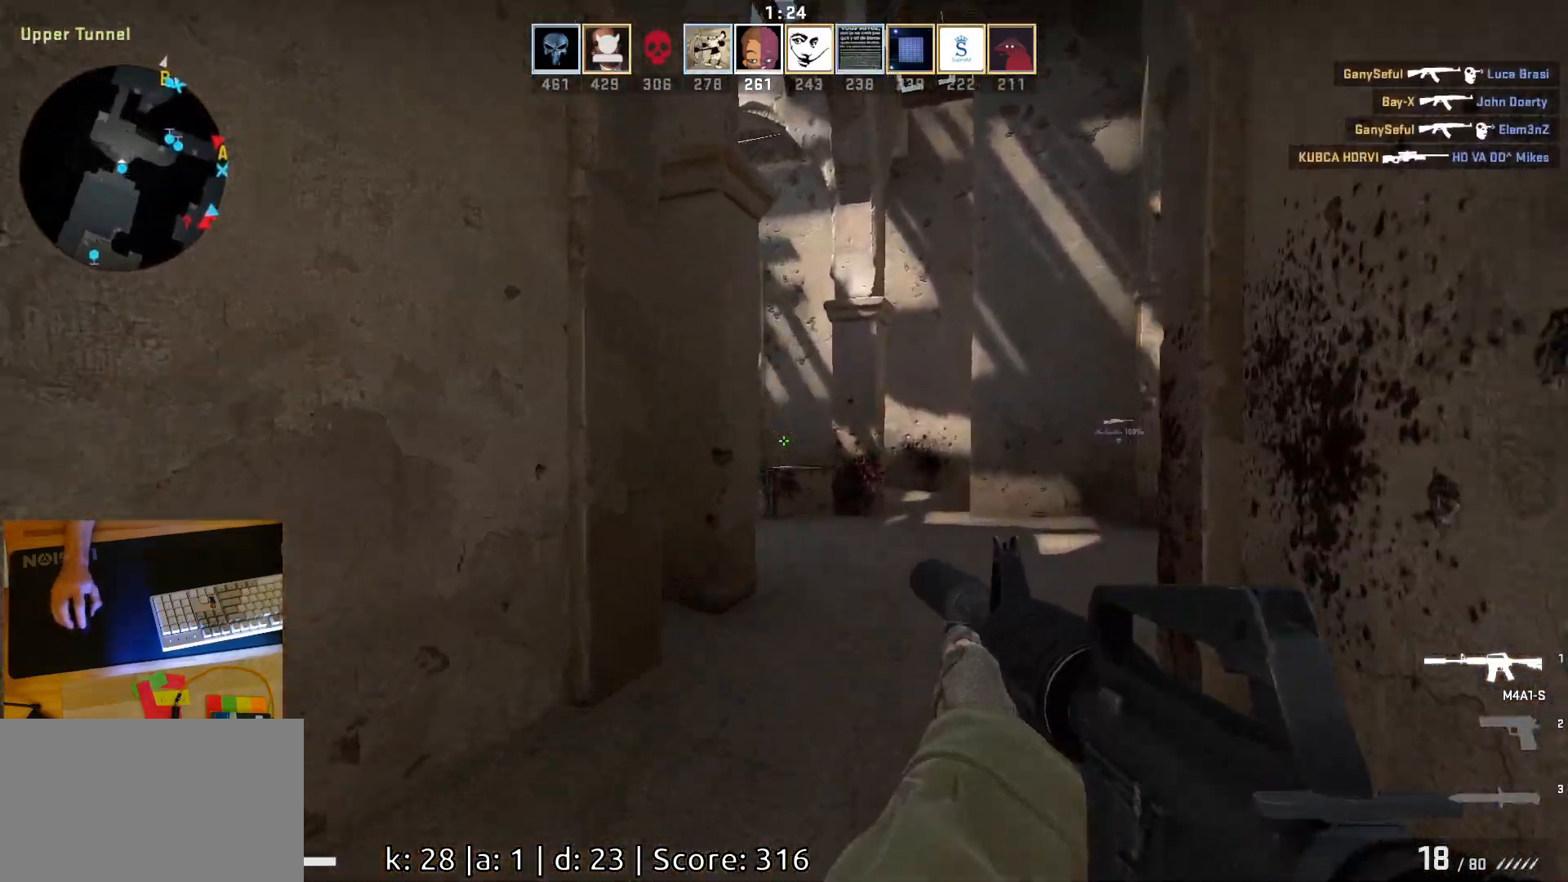
{"keys": ["d", "w"], "mouse": [], "events": [[467, "d", "down"]]}
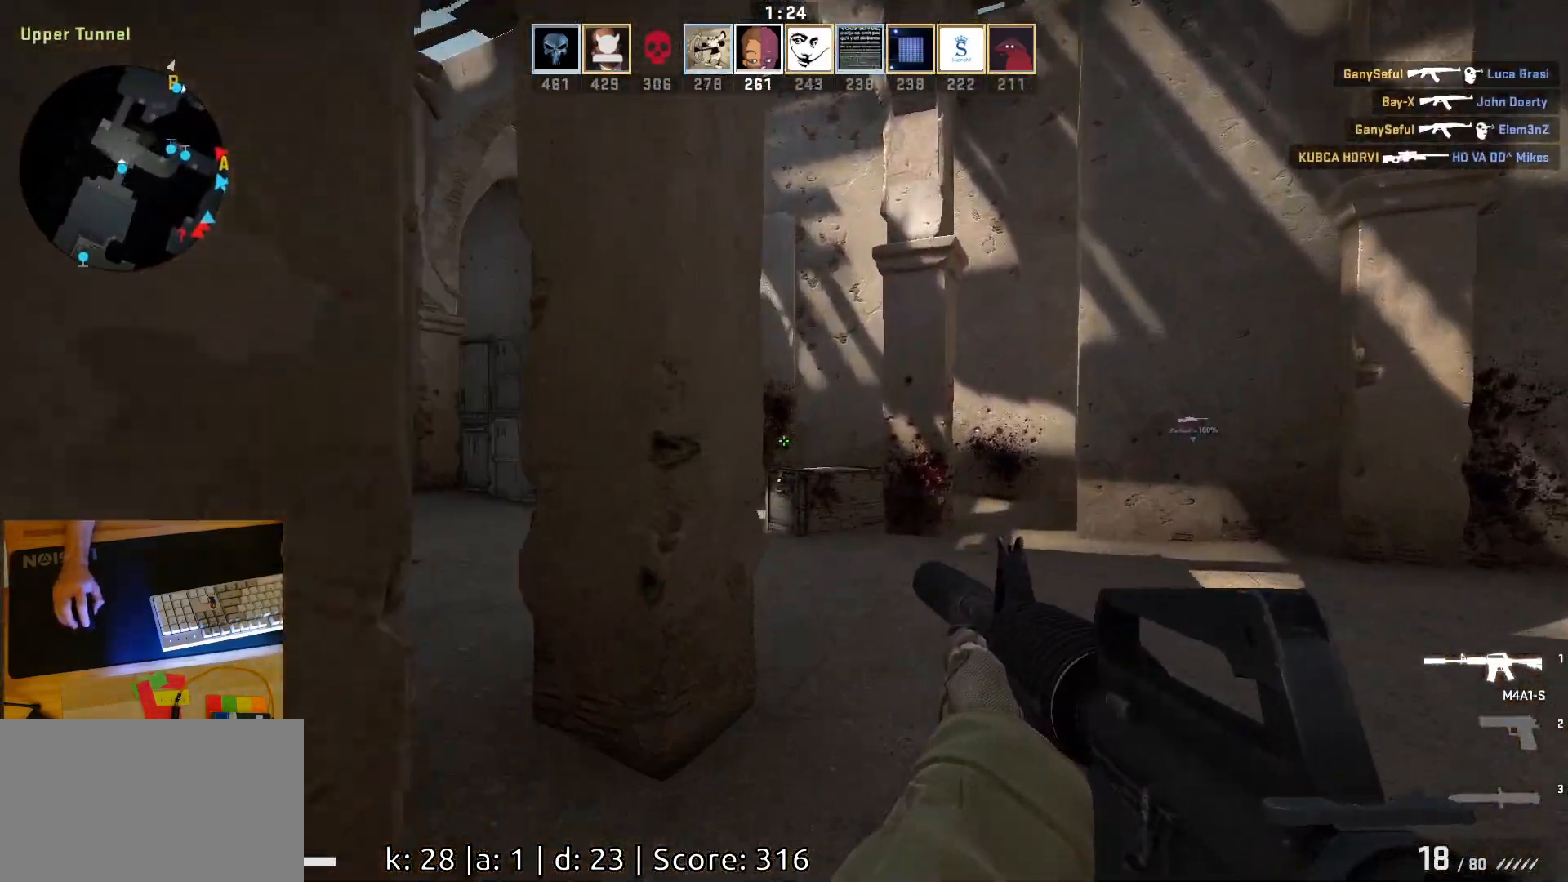
{"keys": ["a", "s"], "mouse": [], "events": [[83, "a", "down"], [100, "d", "up"], [200, "w", "up"], [467, "s", "down"]]}
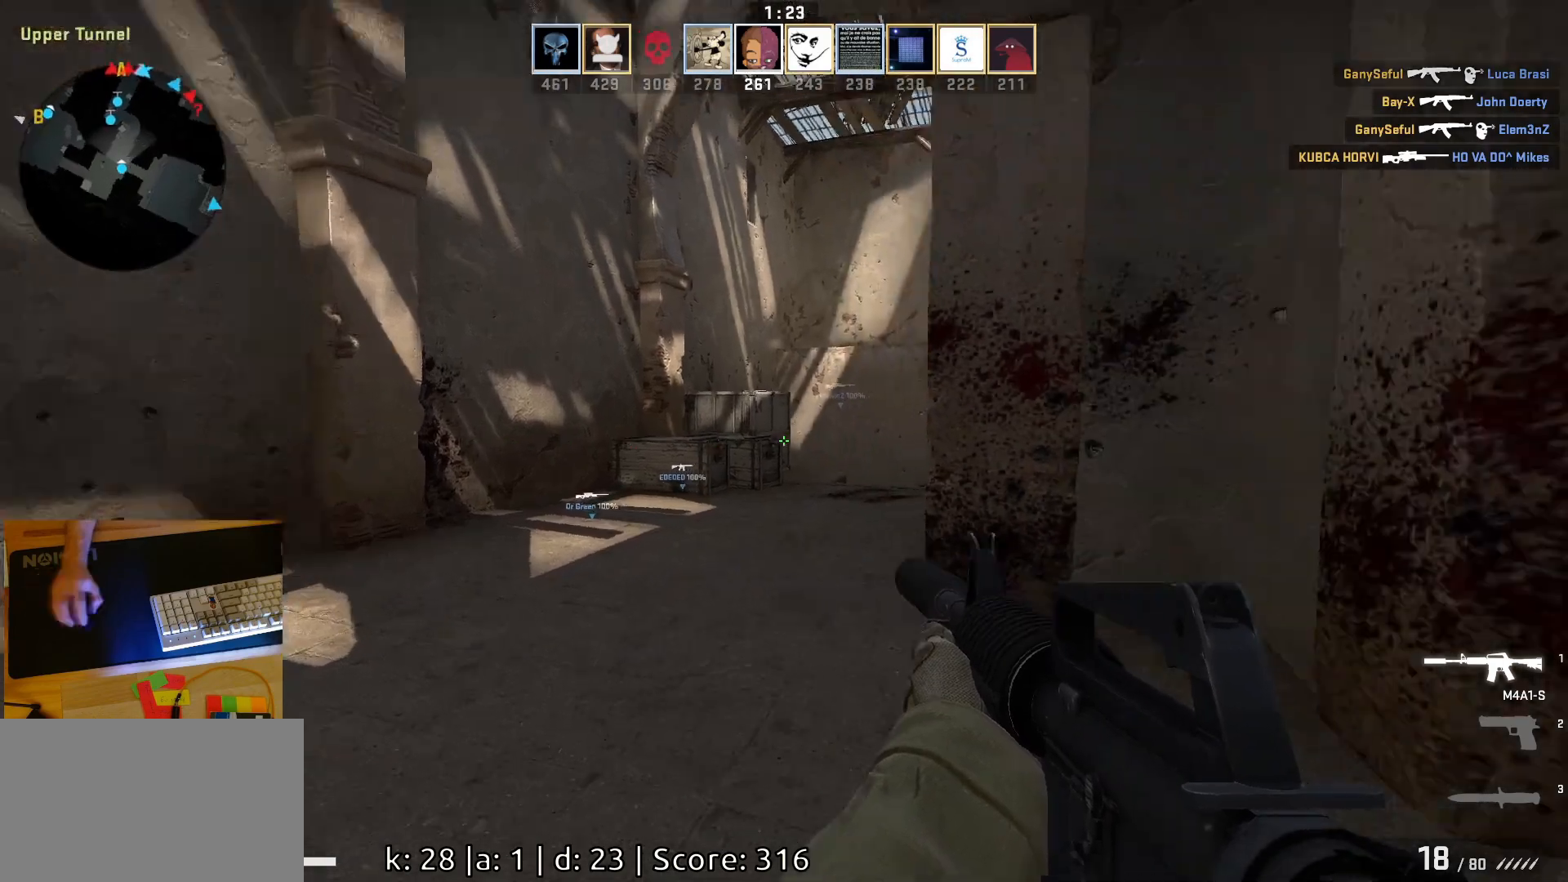
{"keys": ["s"], "mouse": [], "events": [[317, "a", "up"]]}
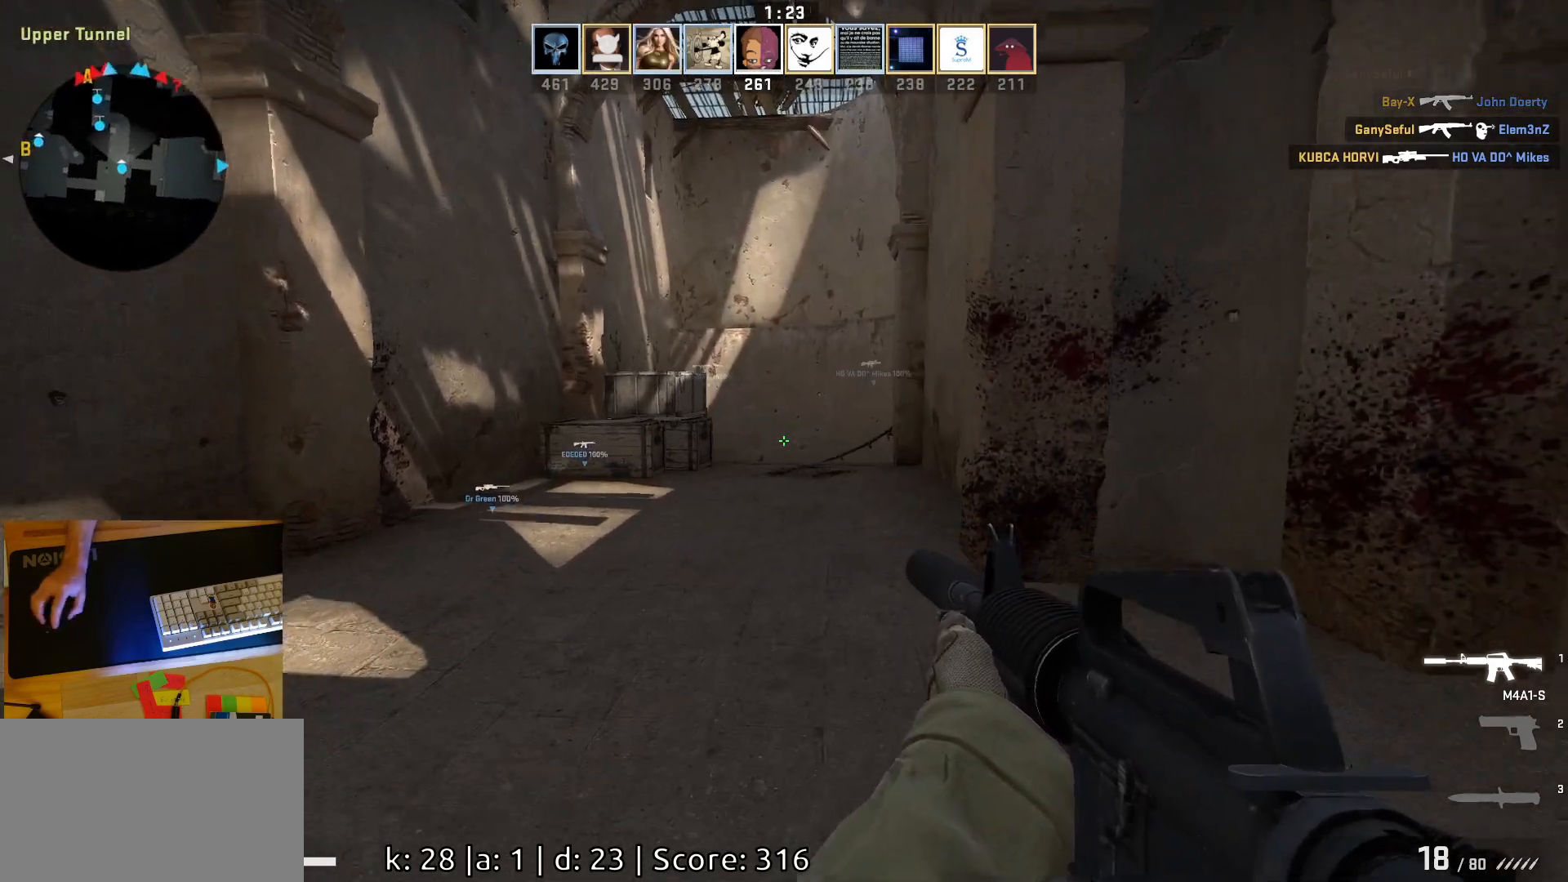
{"keys": ["a"], "mouse": [], "events": [[317, "a", "down"], [367, "s", "up"]]}
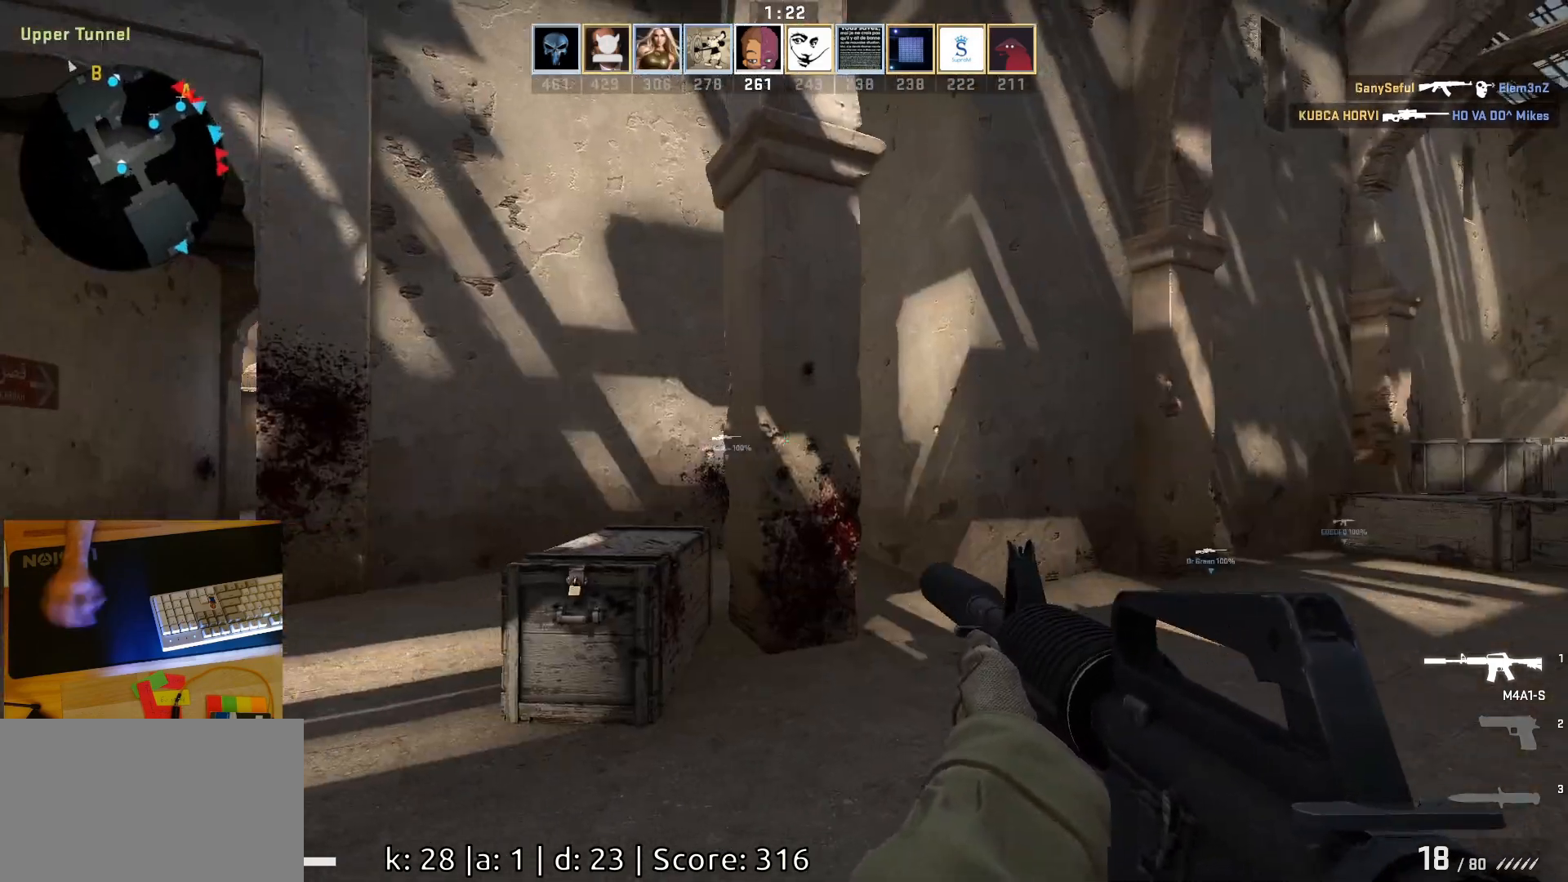
{"keys": ["a", "w"], "mouse": [], "events": [[250, "w", "down"]]}
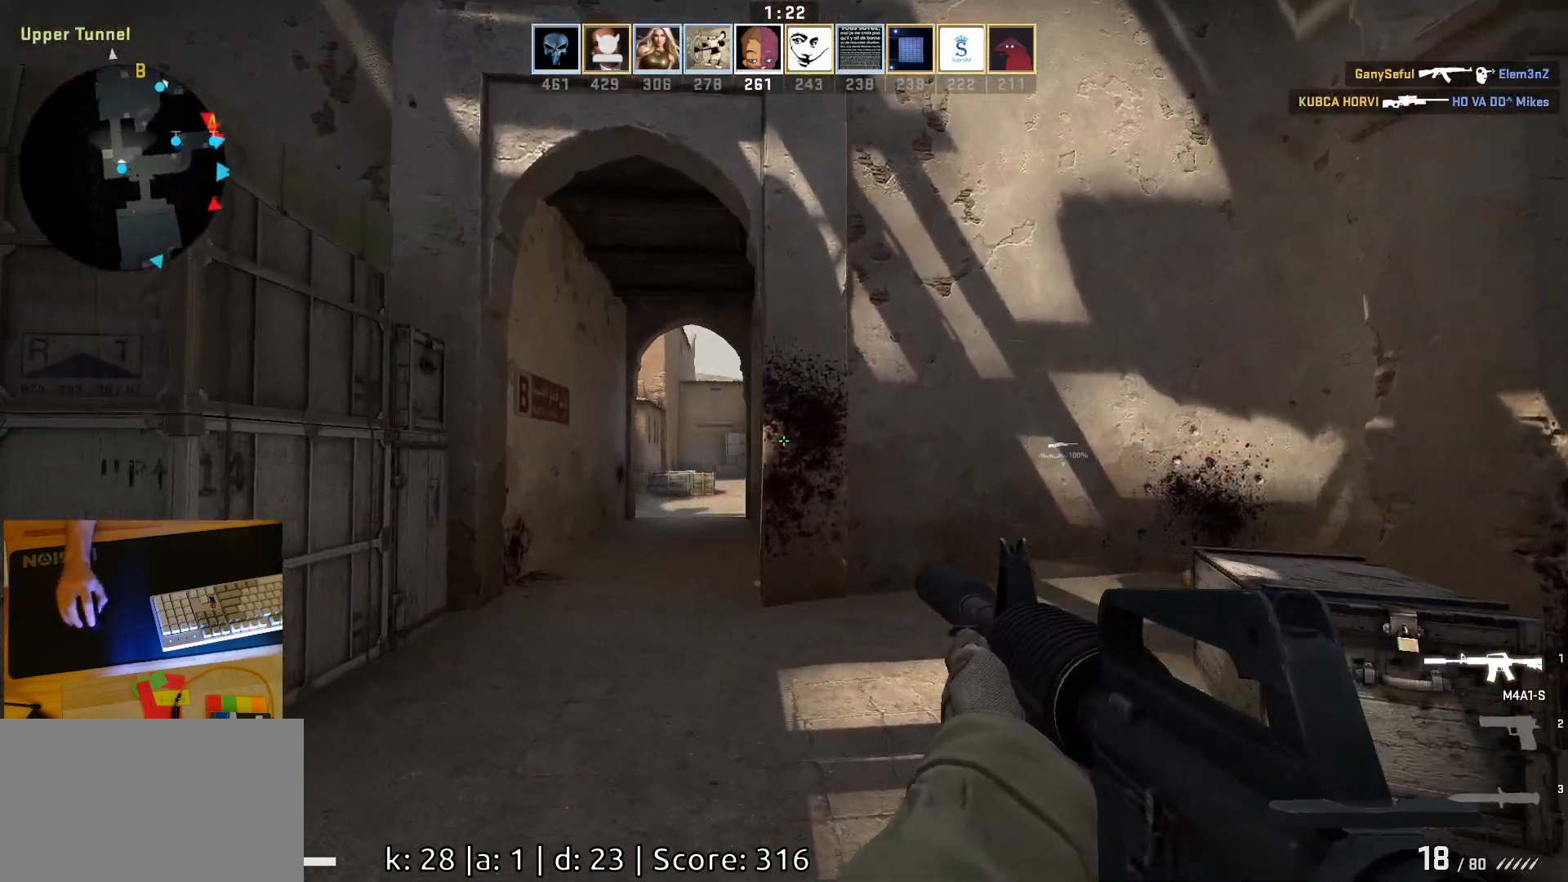
{"keys": ["w"], "mouse": [], "events": [[200, "a", "up"], [333, "a", "down"], [433, "a", "up"]]}
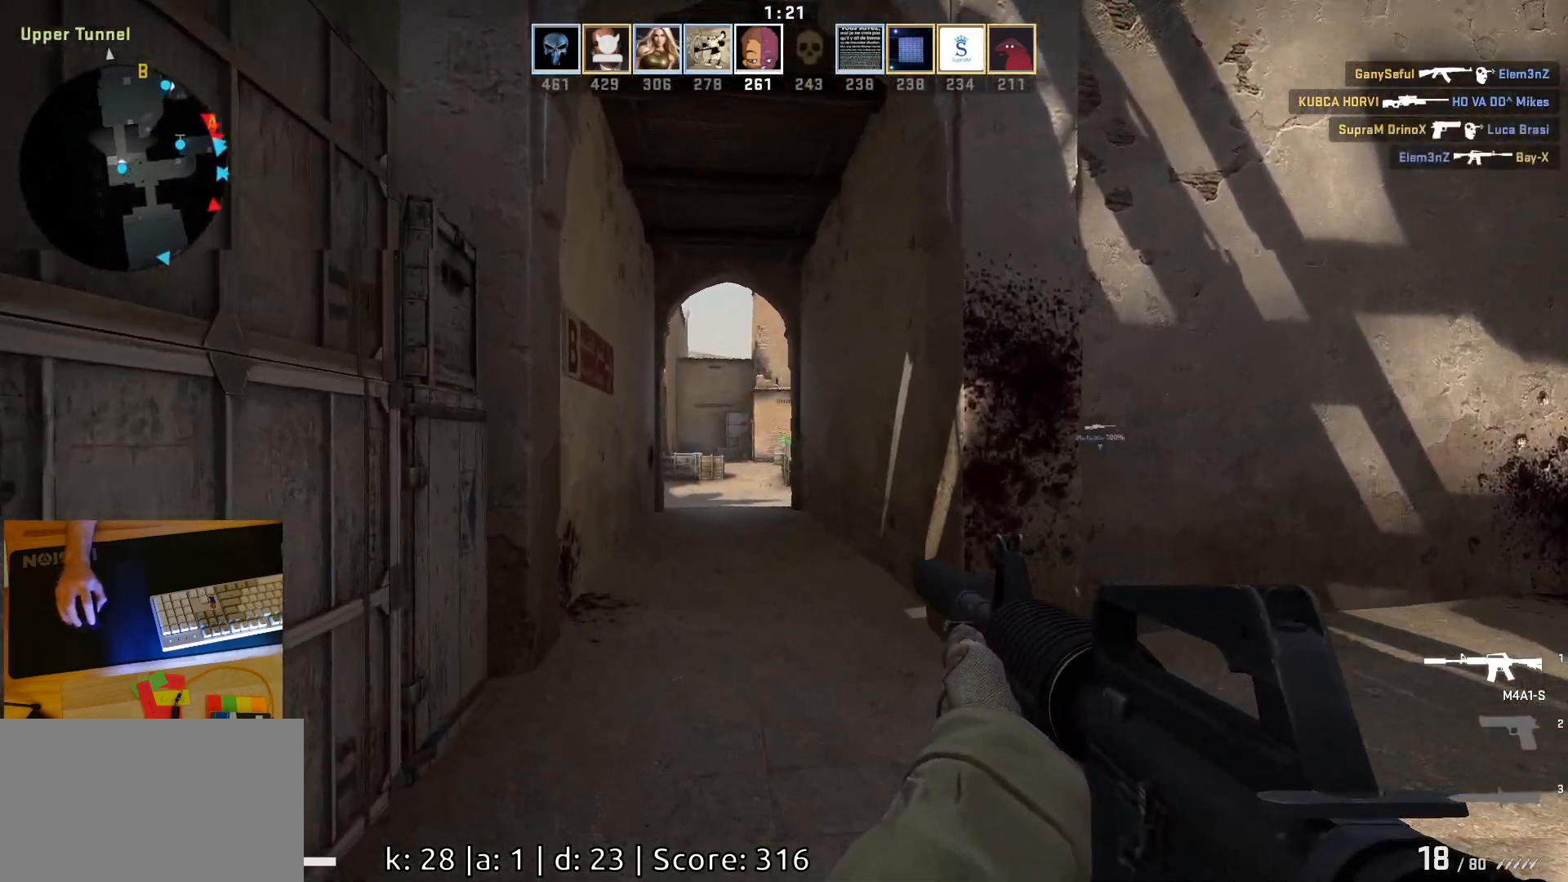
{"keys": ["w"], "mouse": [], "events": []}
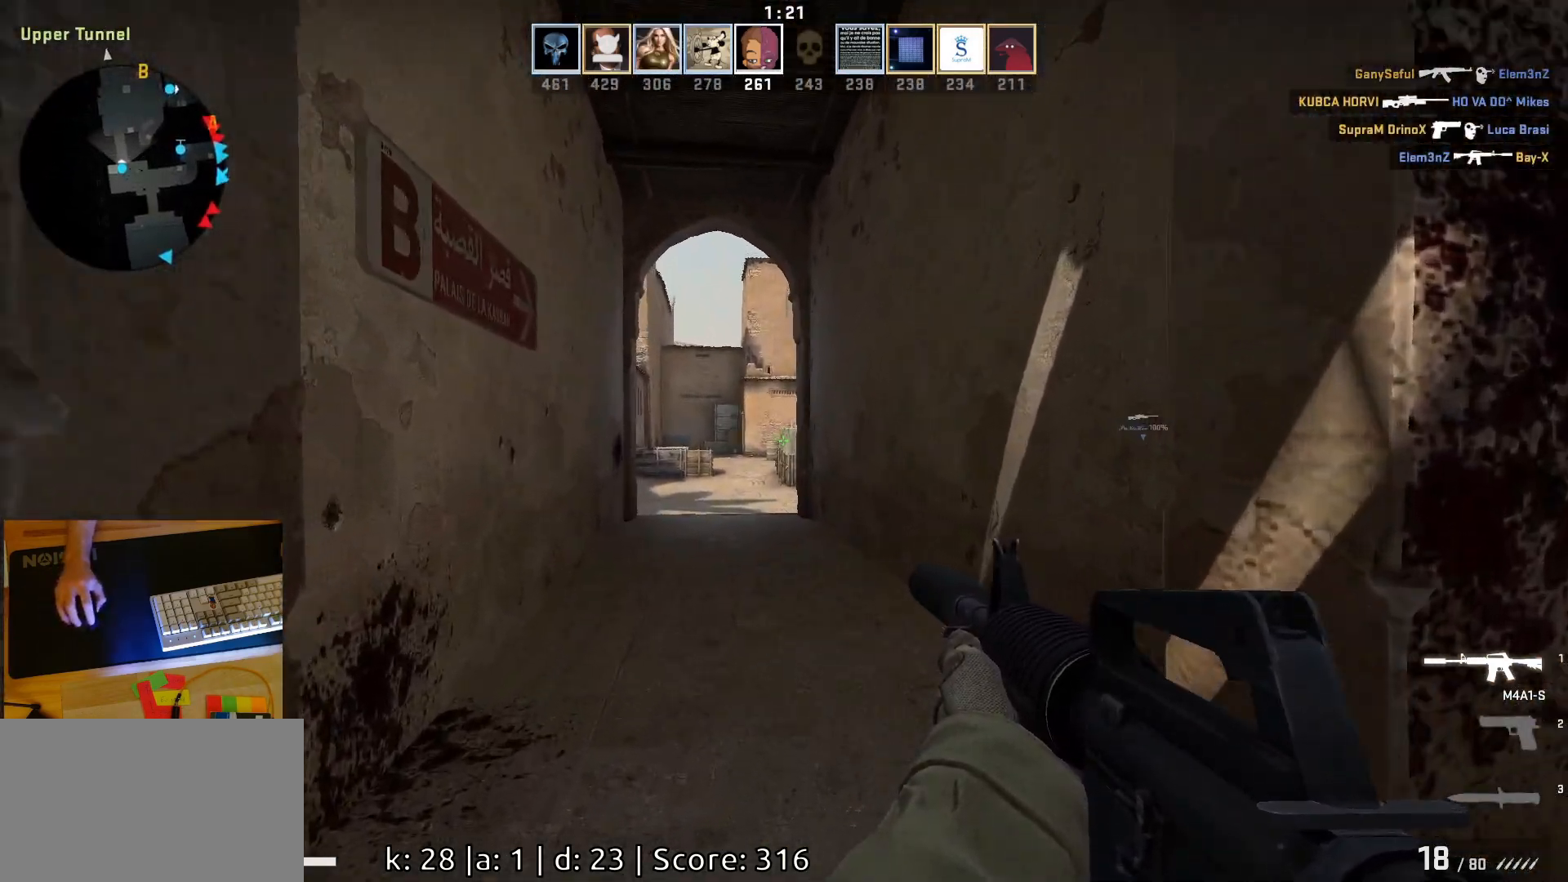
{"keys": ["a", "w"], "mouse": [], "events": [[67, "a", "down"]]}
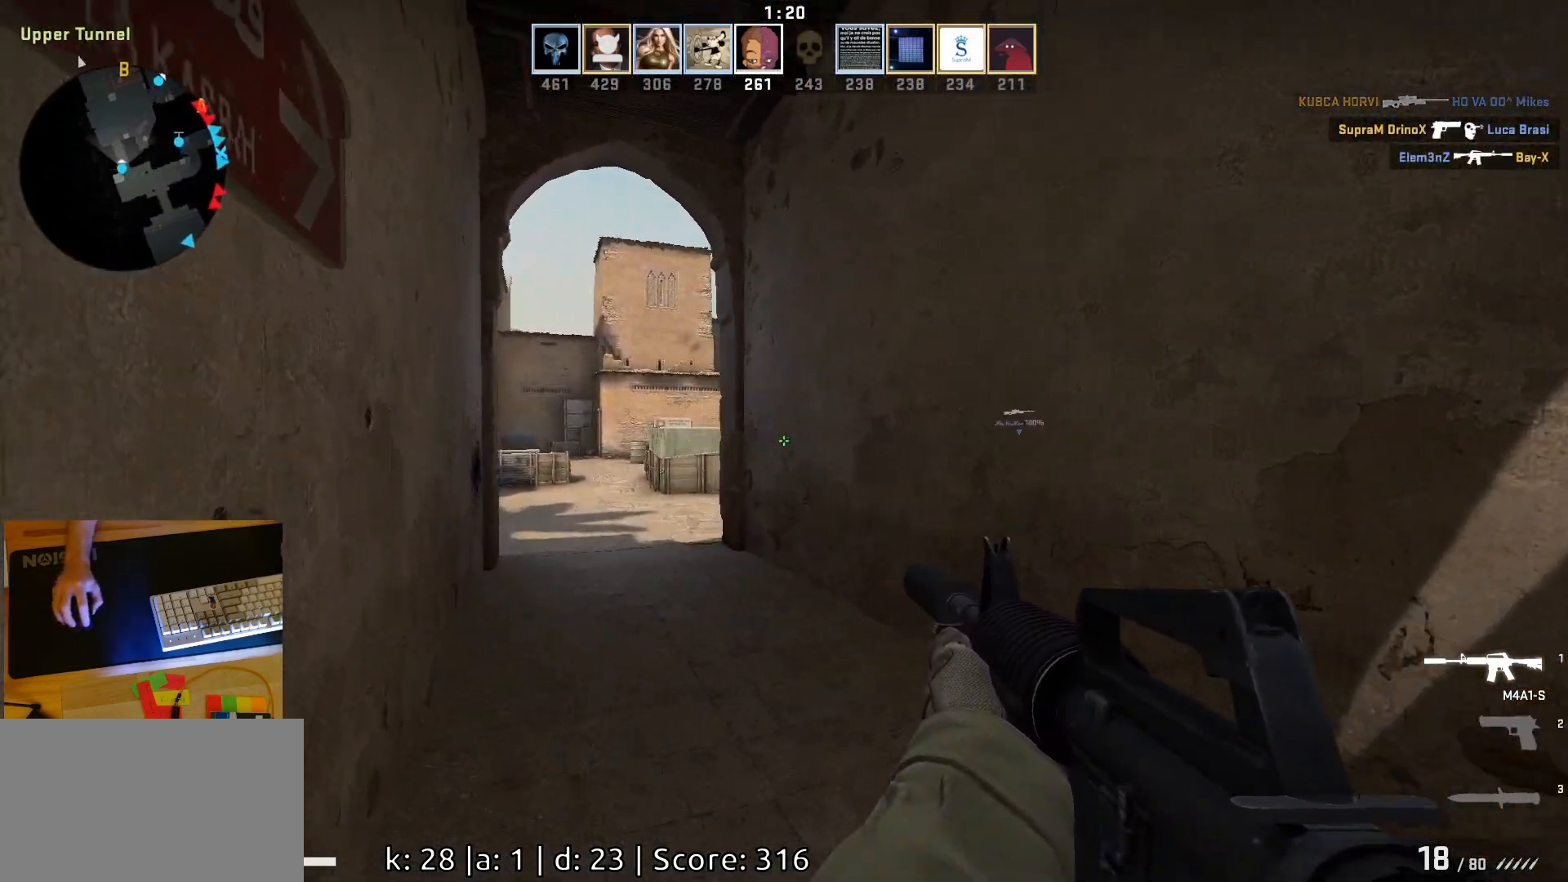
{"keys": ["a", "w"], "mouse": [], "events": []}
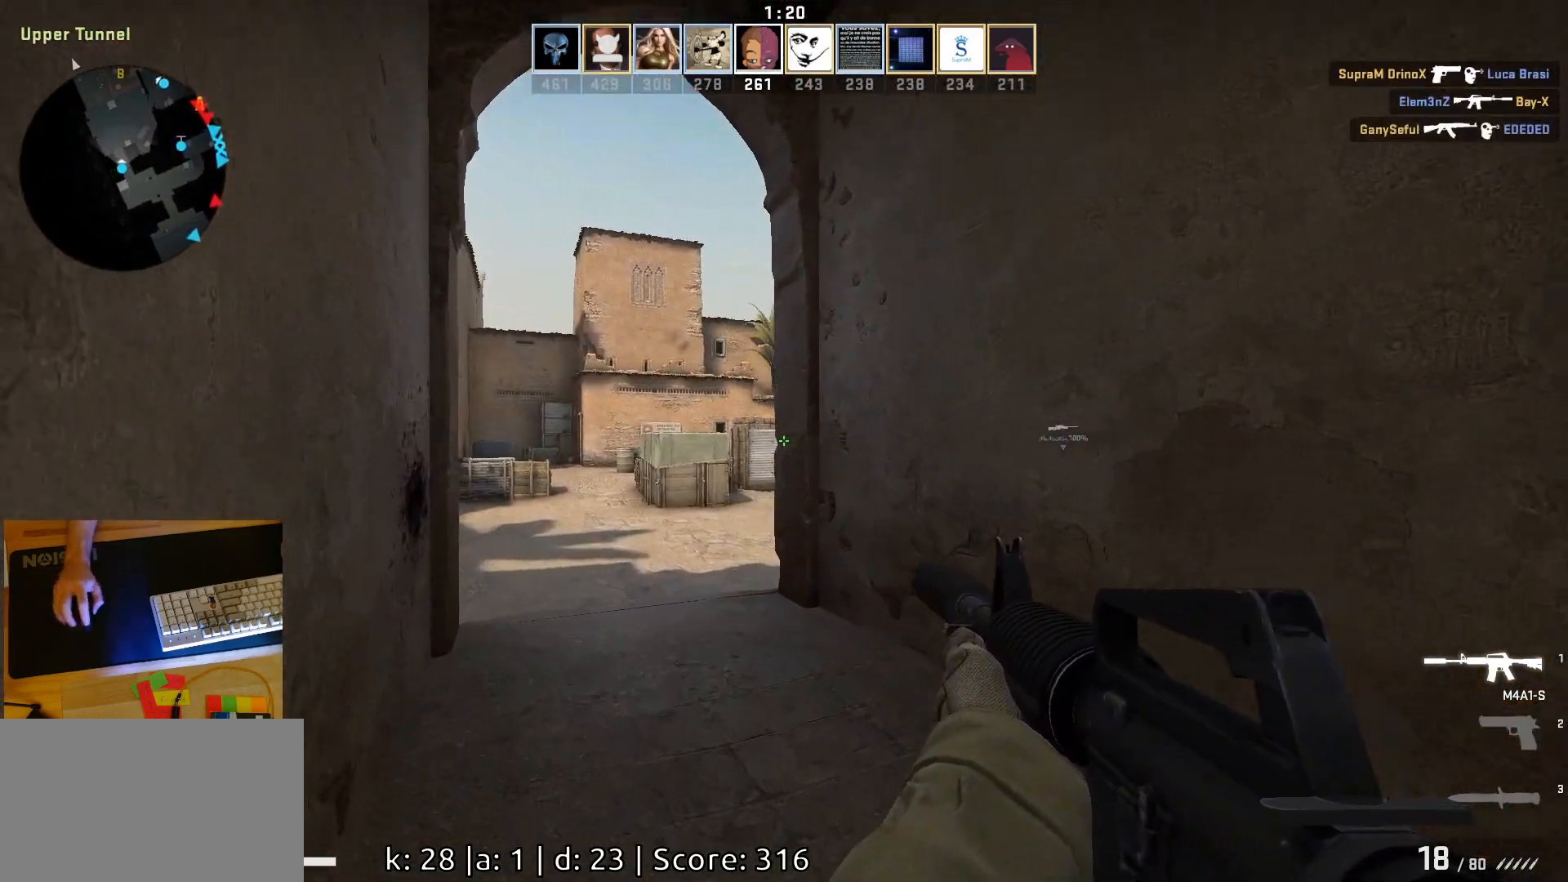
{"keys": ["a"], "mouse": [], "events": [[133, "w", "up"]]}
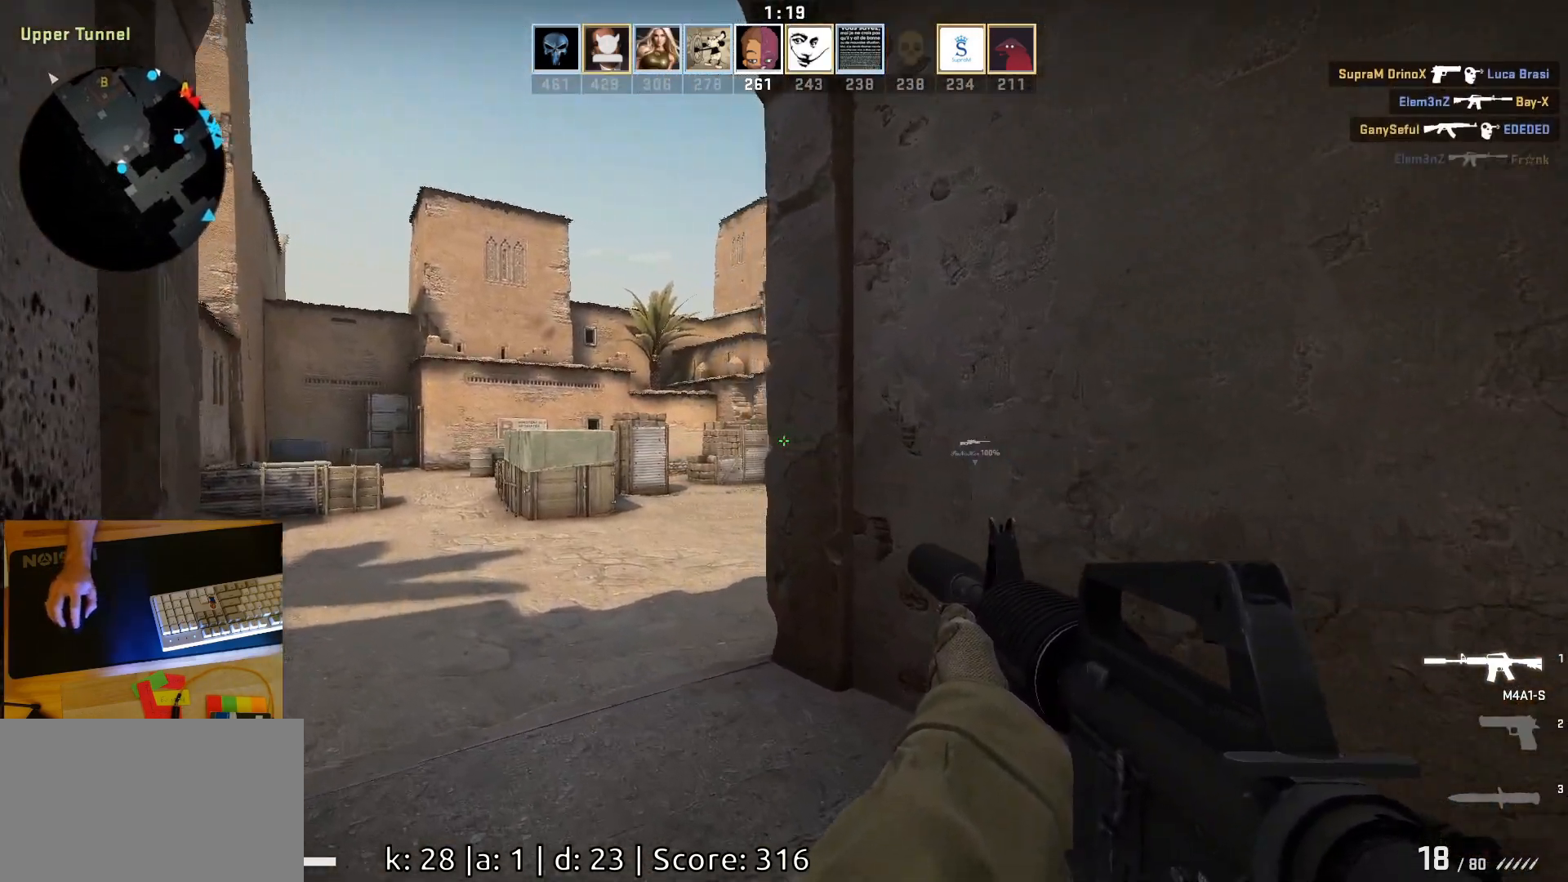
{"keys": ["a", "w"], "mouse": [], "events": [[483, "w", "down"]]}
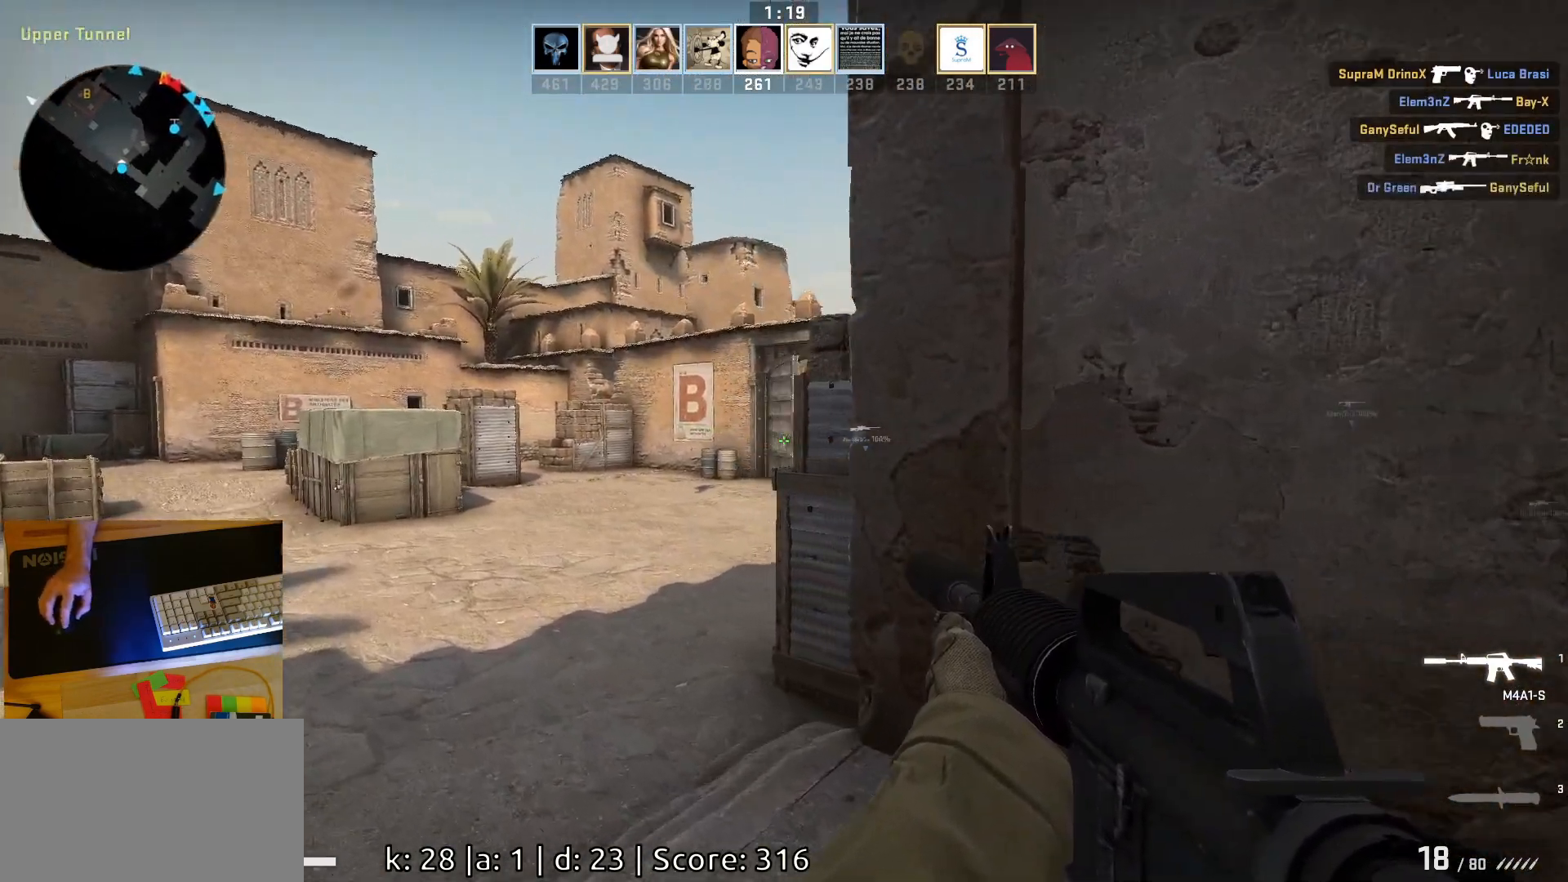
{"keys": ["w"], "mouse": [], "events": [[333, "a", "up"]]}
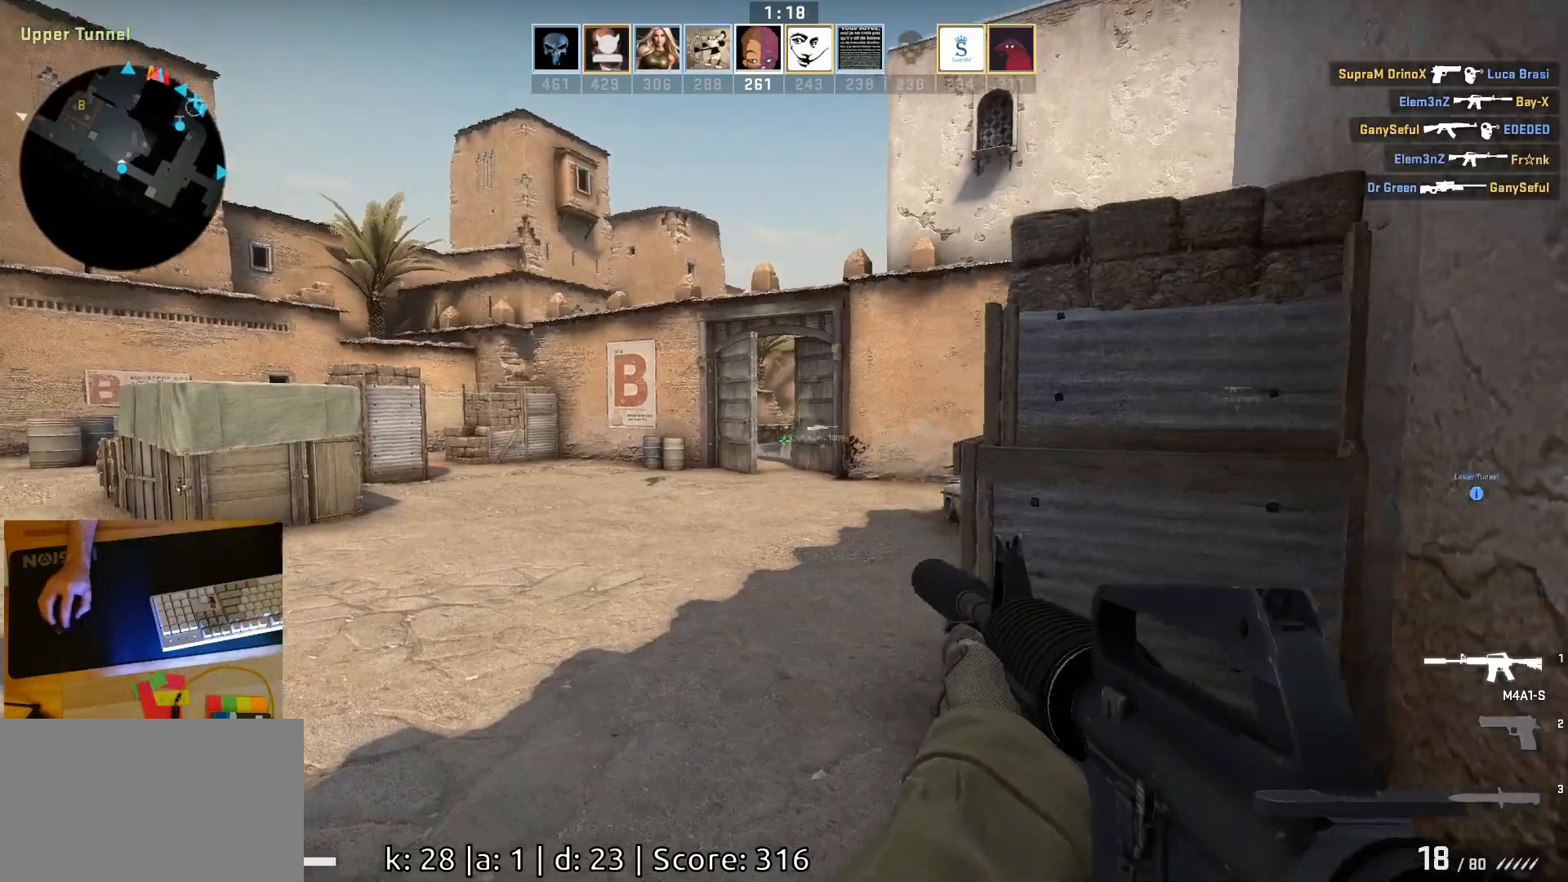
{"keys": ["w"], "mouse": [], "events": []}
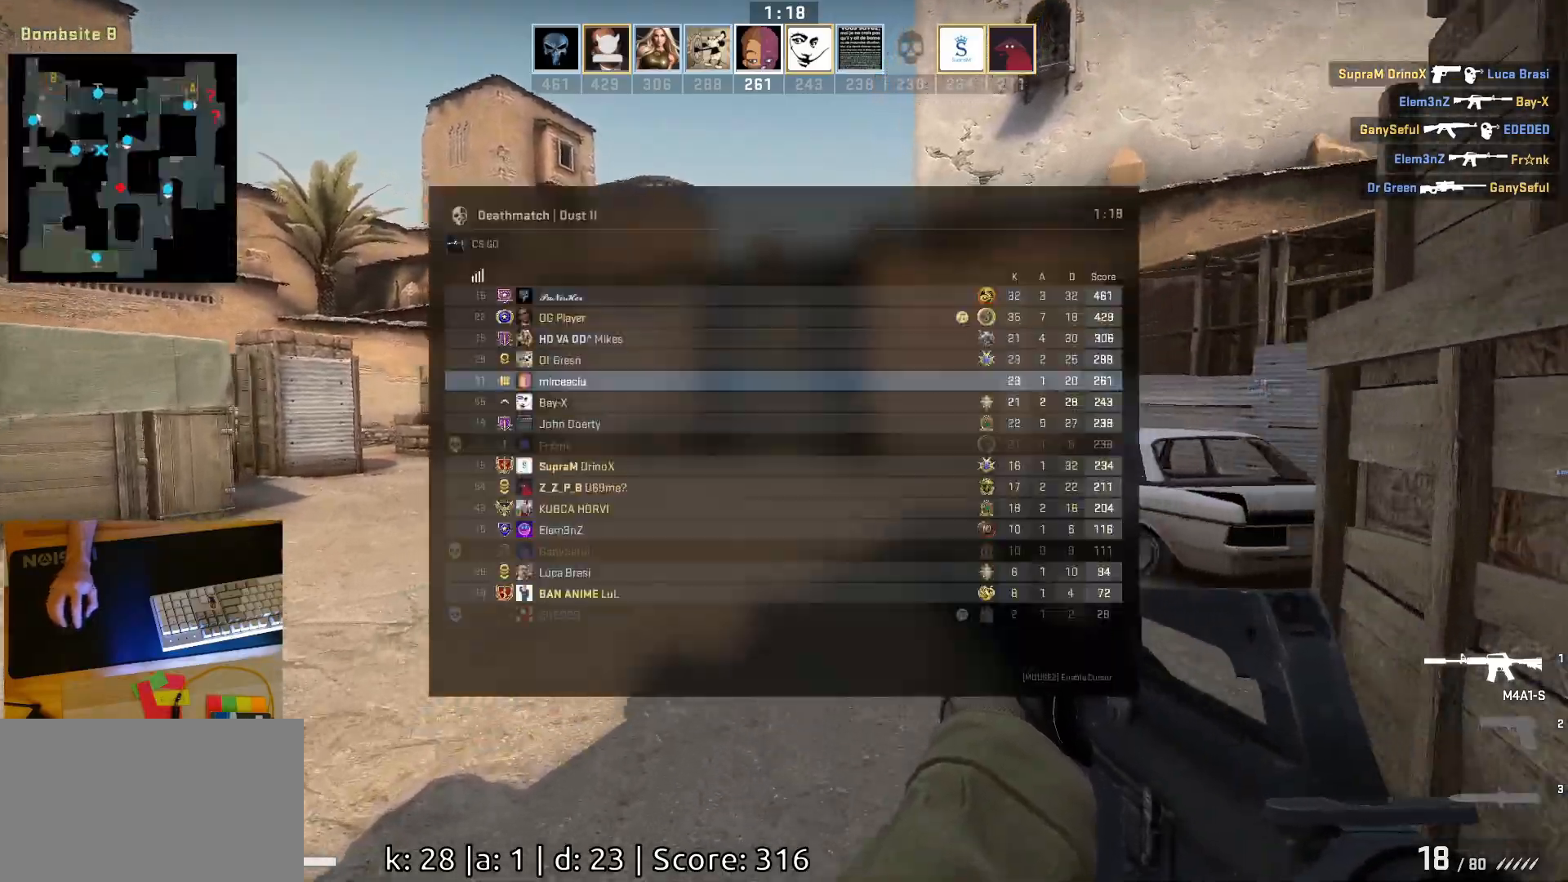
{"keys": ["w"], "mouse": [], "events": []}
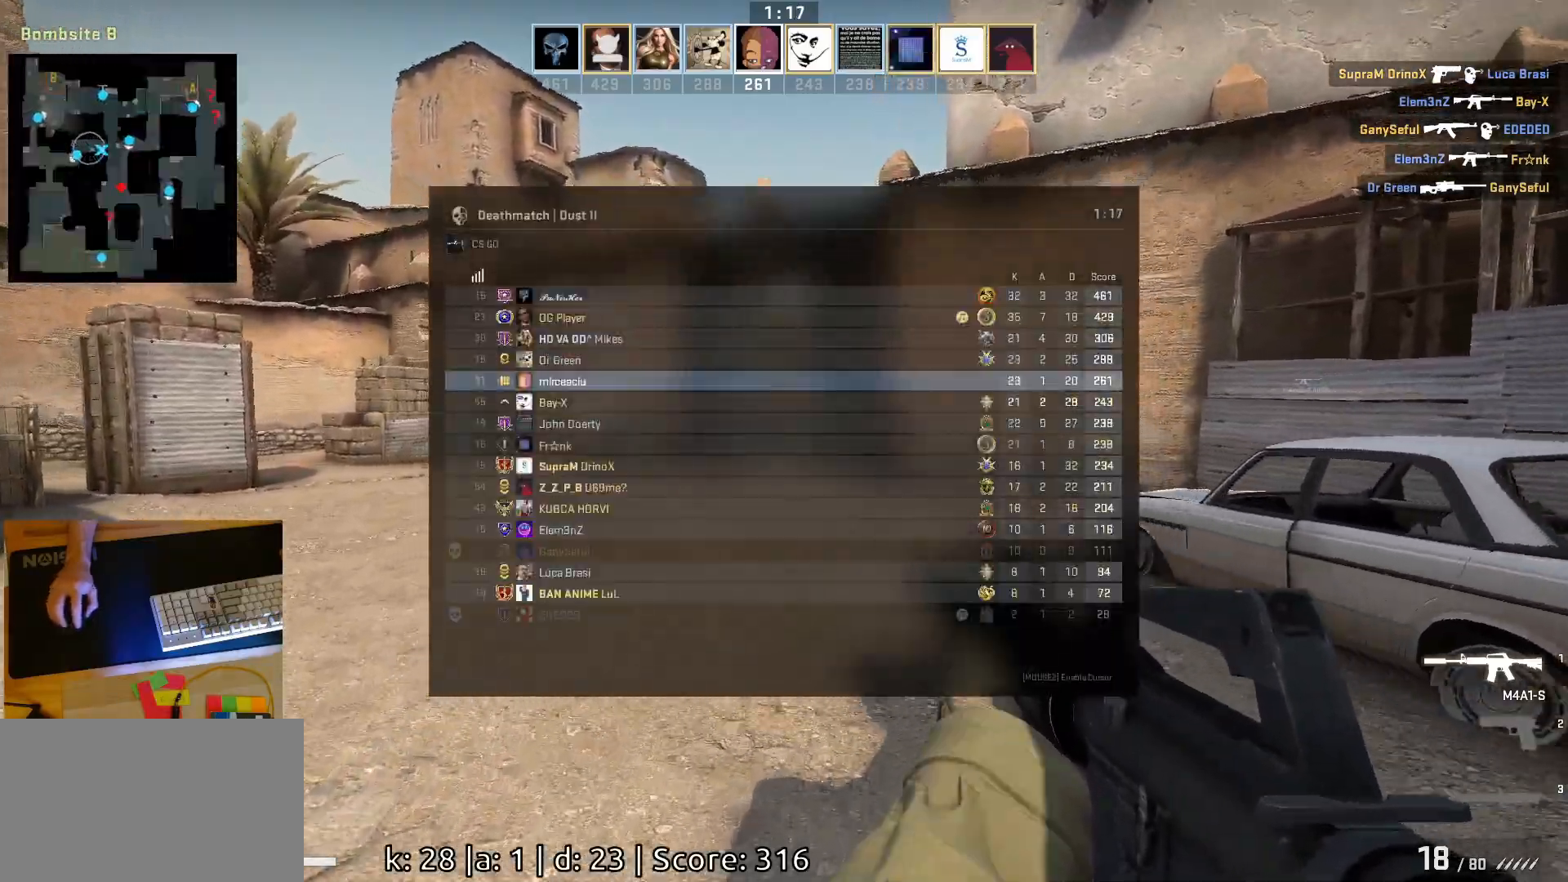
{"keys": ["w"], "mouse": [], "events": []}
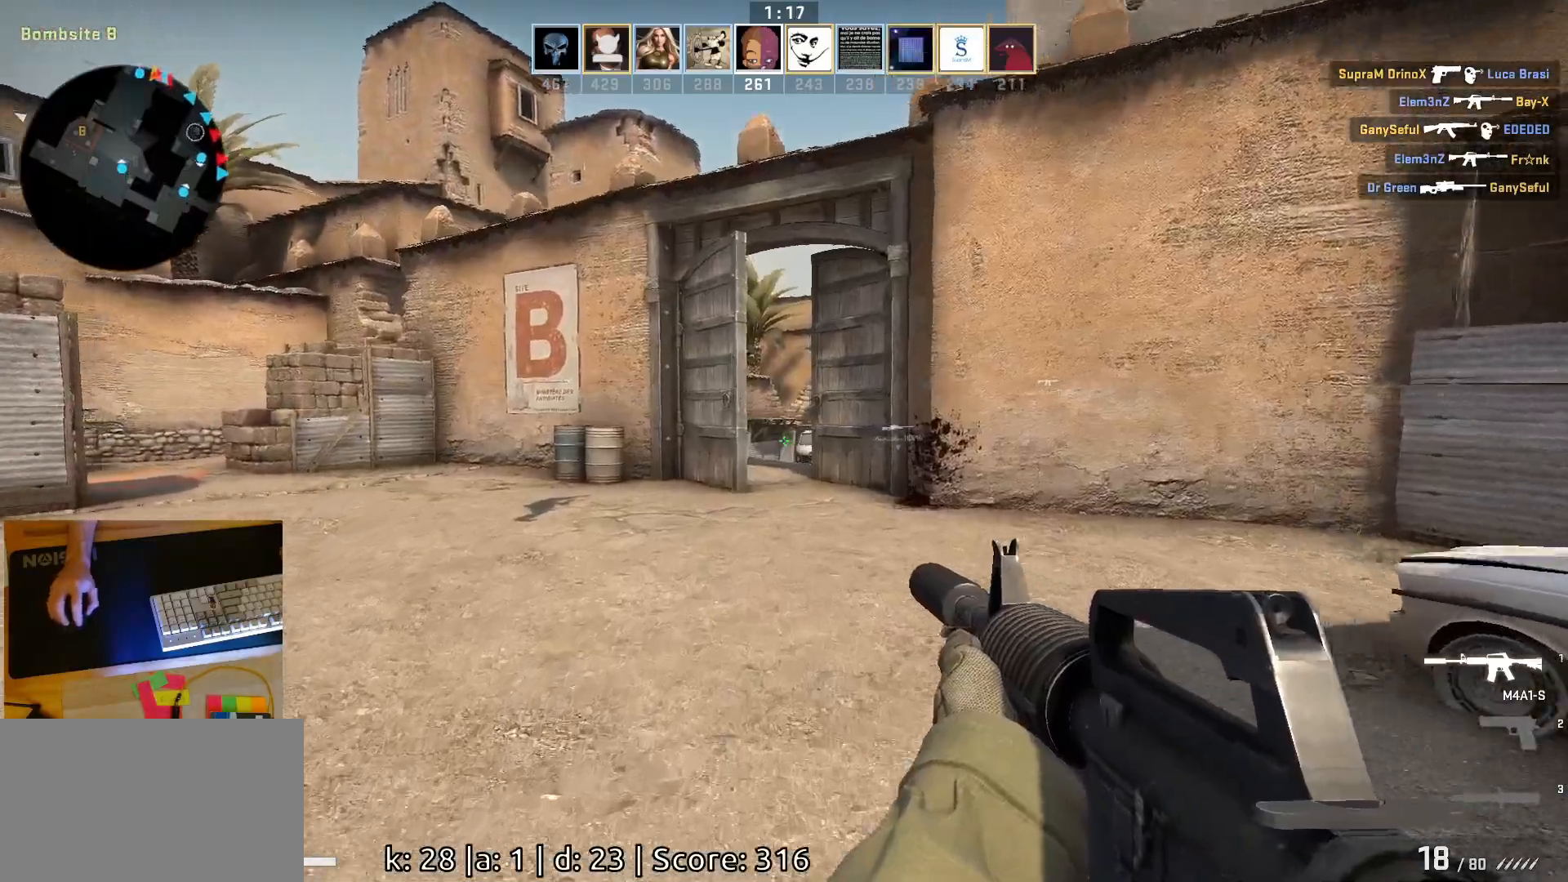
{"keys": ["w"], "mouse": [], "events": [[217, "a", "down"], [500, "a", "up"]]}
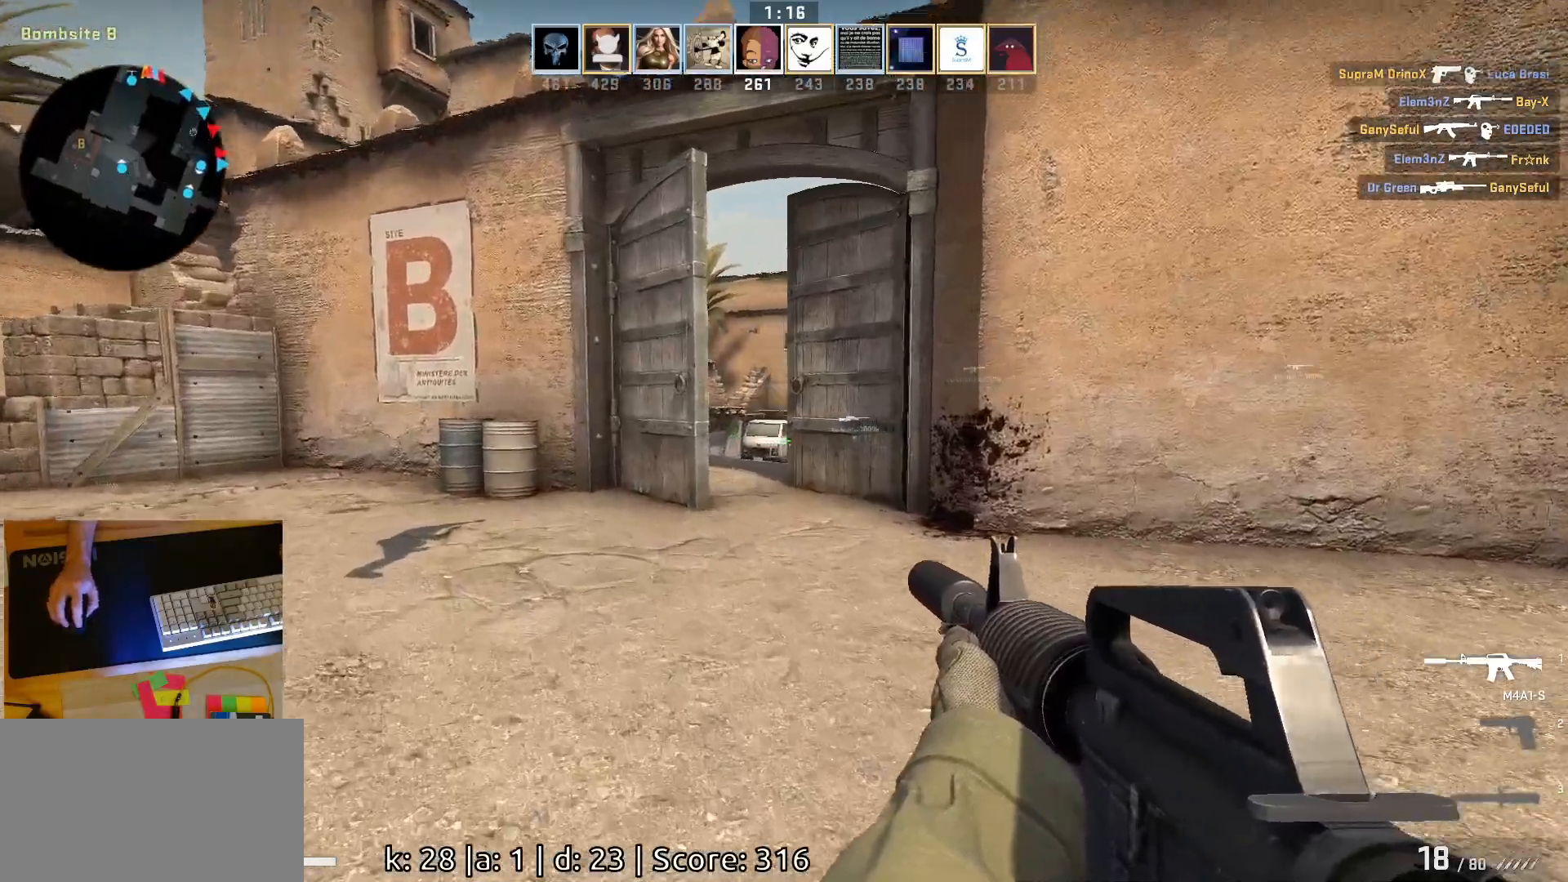
{"keys": ["w"], "mouse": [], "events": []}
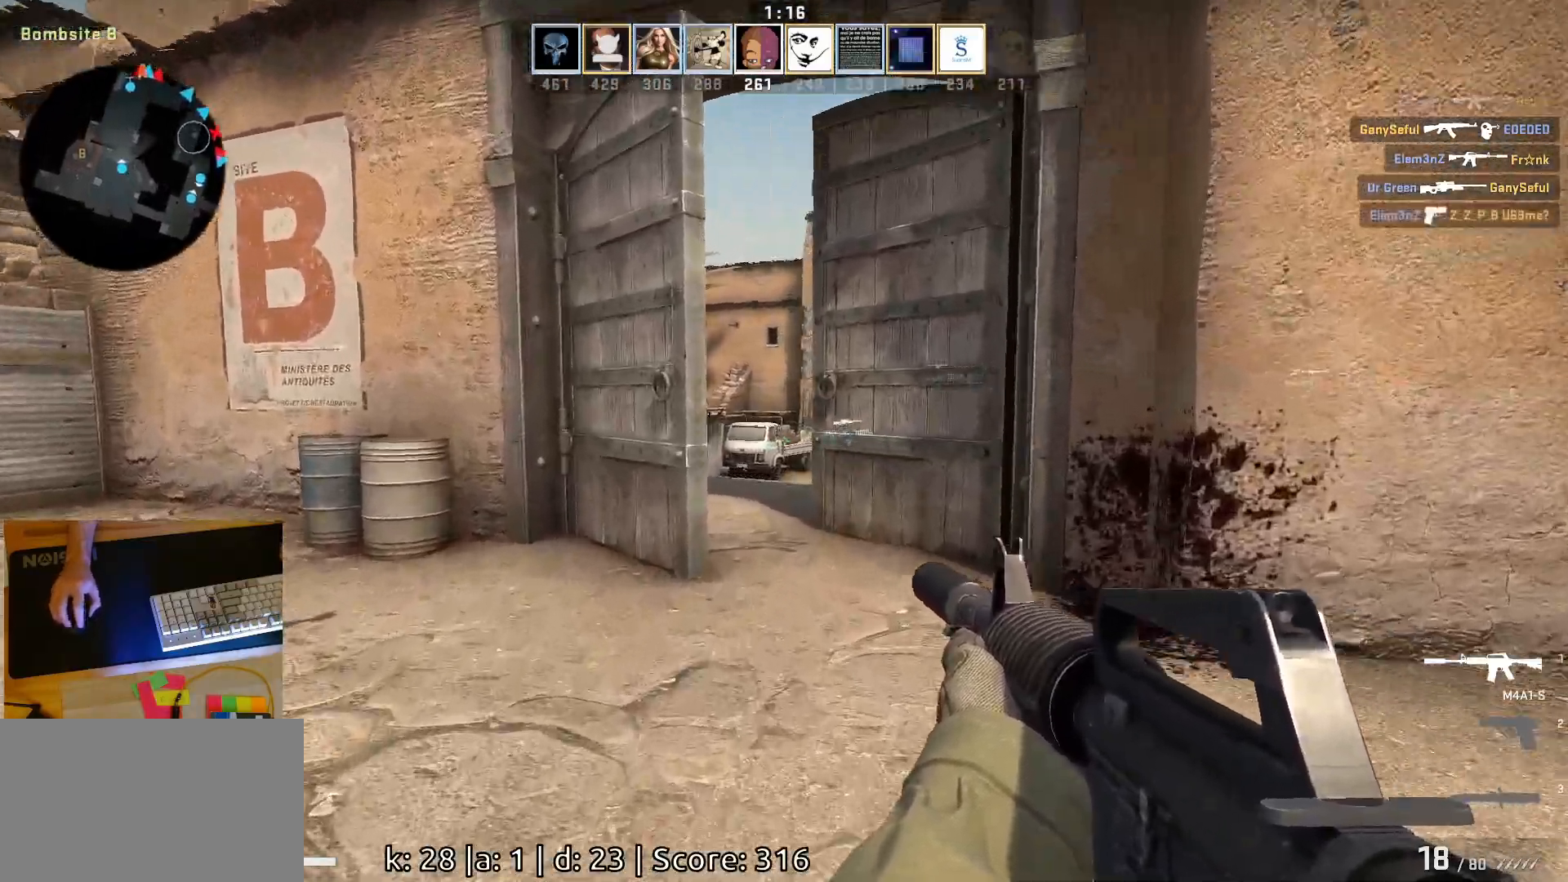
{"keys": ["w"], "mouse": [], "events": [[67, "d", "down"], [217, "d", "up"]]}